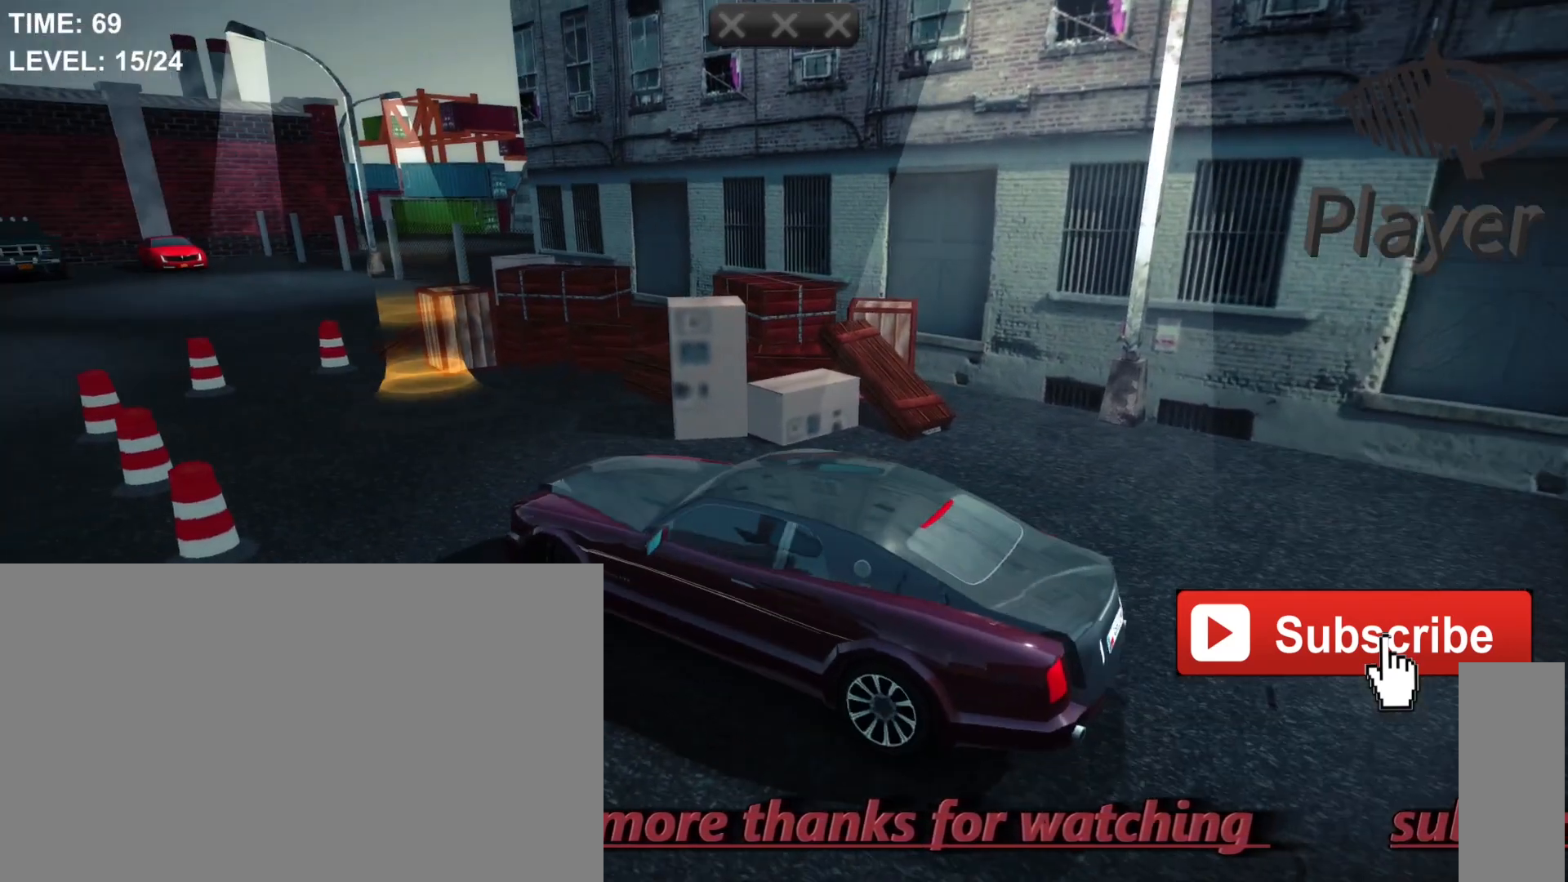
Gameplay with keyboard and mouse; each line is a JSON object with the keys and mouse buttons held at the frame after it. "events" lists presses ("down") and releases ("up") of "1", "2", "3", "4", "5", "a", "alt", "c", "caps_lock", "ctrl", "d", "e", "f", "g", "q", "r", "s", "shift", "space", "t", "tab", "v", "w", "x", "z", "mouse_left", "mouse_wheel" and "mouse_right" between this image and that frame as [ms after this image, input, new state], when the widget could be followed in between. "mouse_left", "mouse_wheel", "mouse_right" = the "left", "wheel", "right" buttons of the "mouse" list. No other keys are recorded. "wheel" means that the mouse wheel is clicked or scrolled. "mouse_move" is the direction in which the mouse moves at that frame (one of eight, or "still"), when it could be read.
{"keys": [], "mouse": [], "mouse_move": "still", "events": [[367, "d", "up"]]}
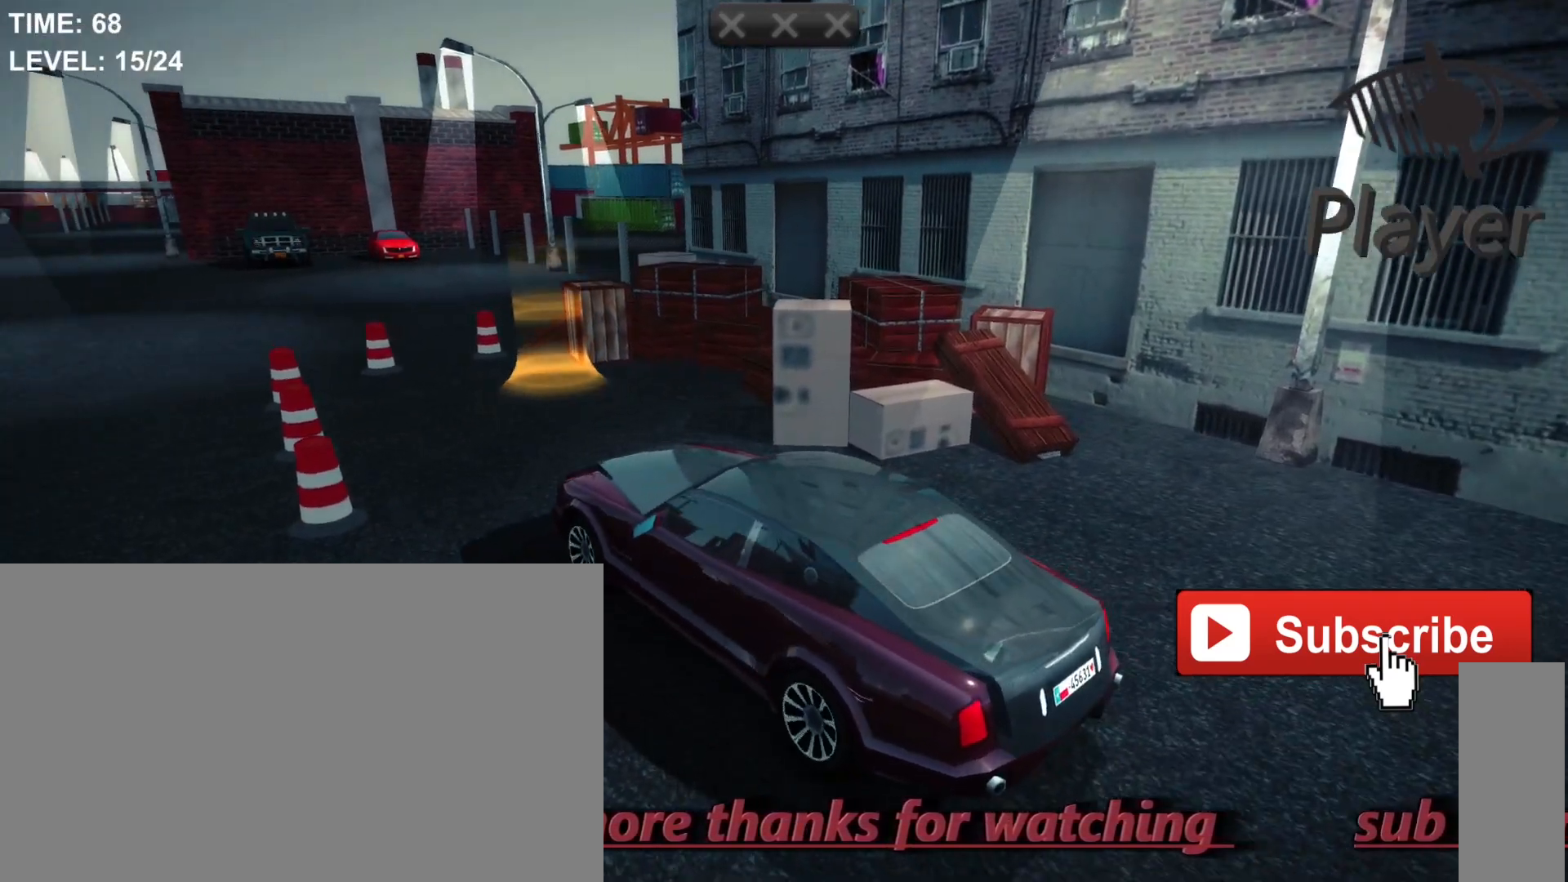
{"keys": [], "mouse": [], "mouse_move": "still", "events": [[133, "w", "down"], [333, "w", "up"]]}
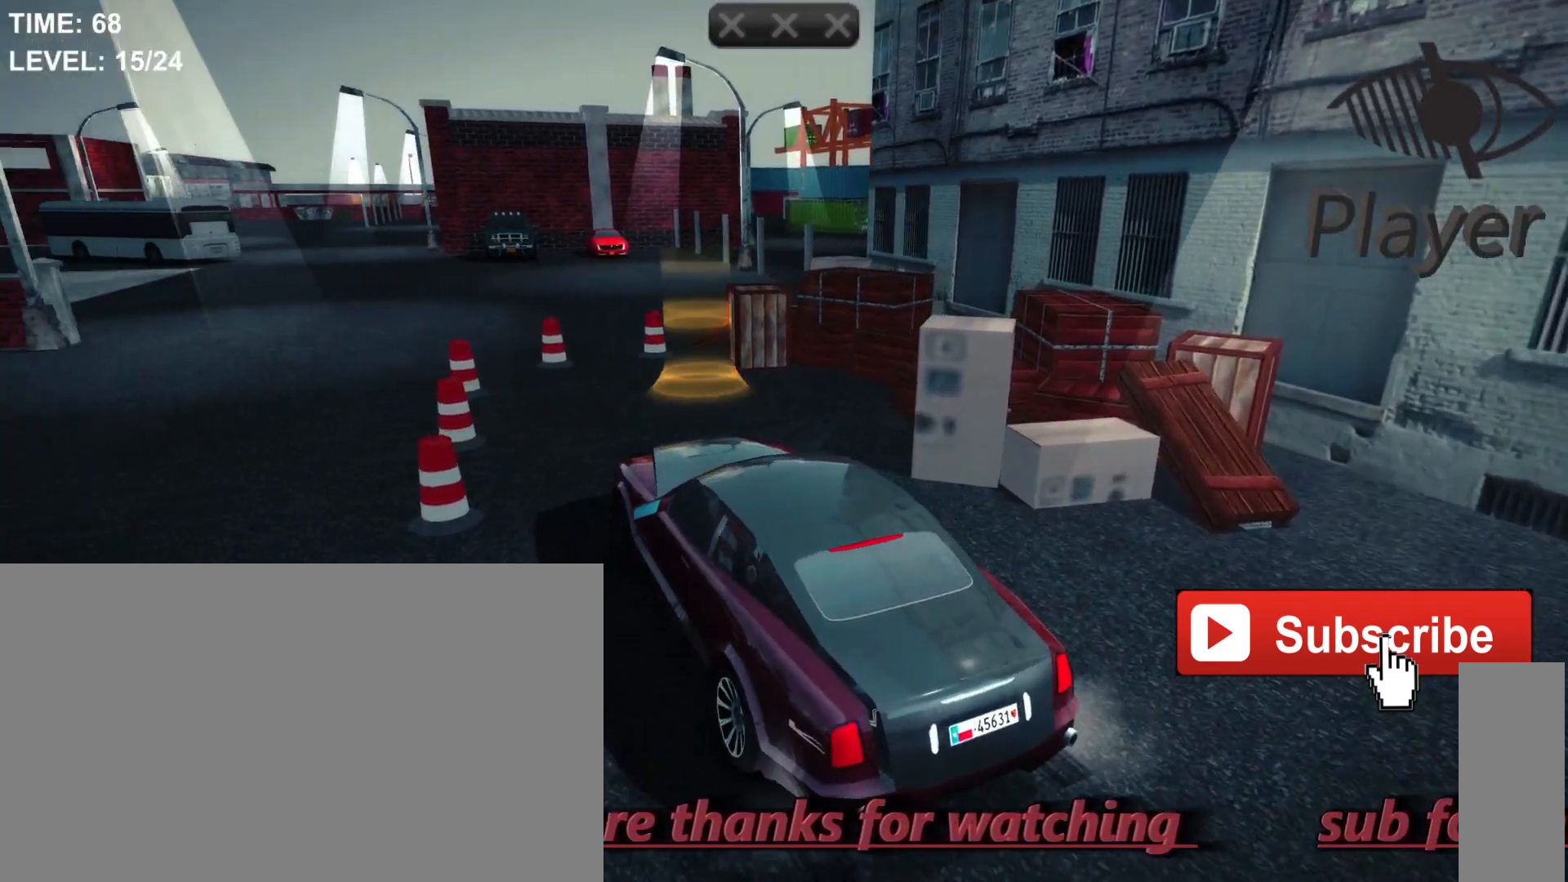
{"keys": ["d"], "mouse": [], "mouse_move": "still", "events": [[33, "d", "down"]]}
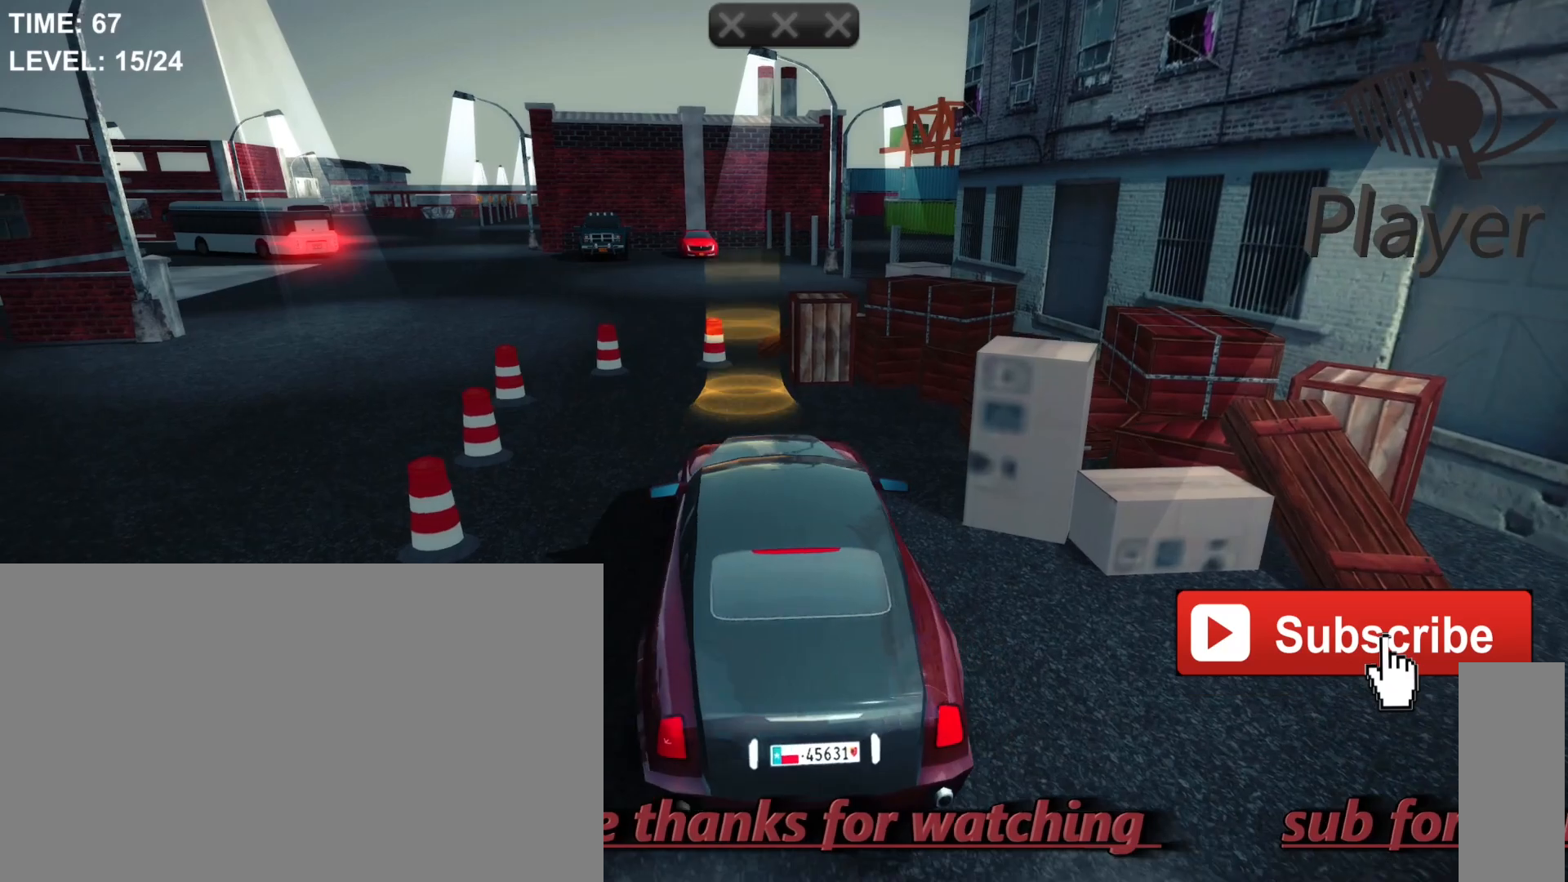
{"keys": [], "mouse": [], "mouse_move": "still", "events": [[267, "d", "up"]]}
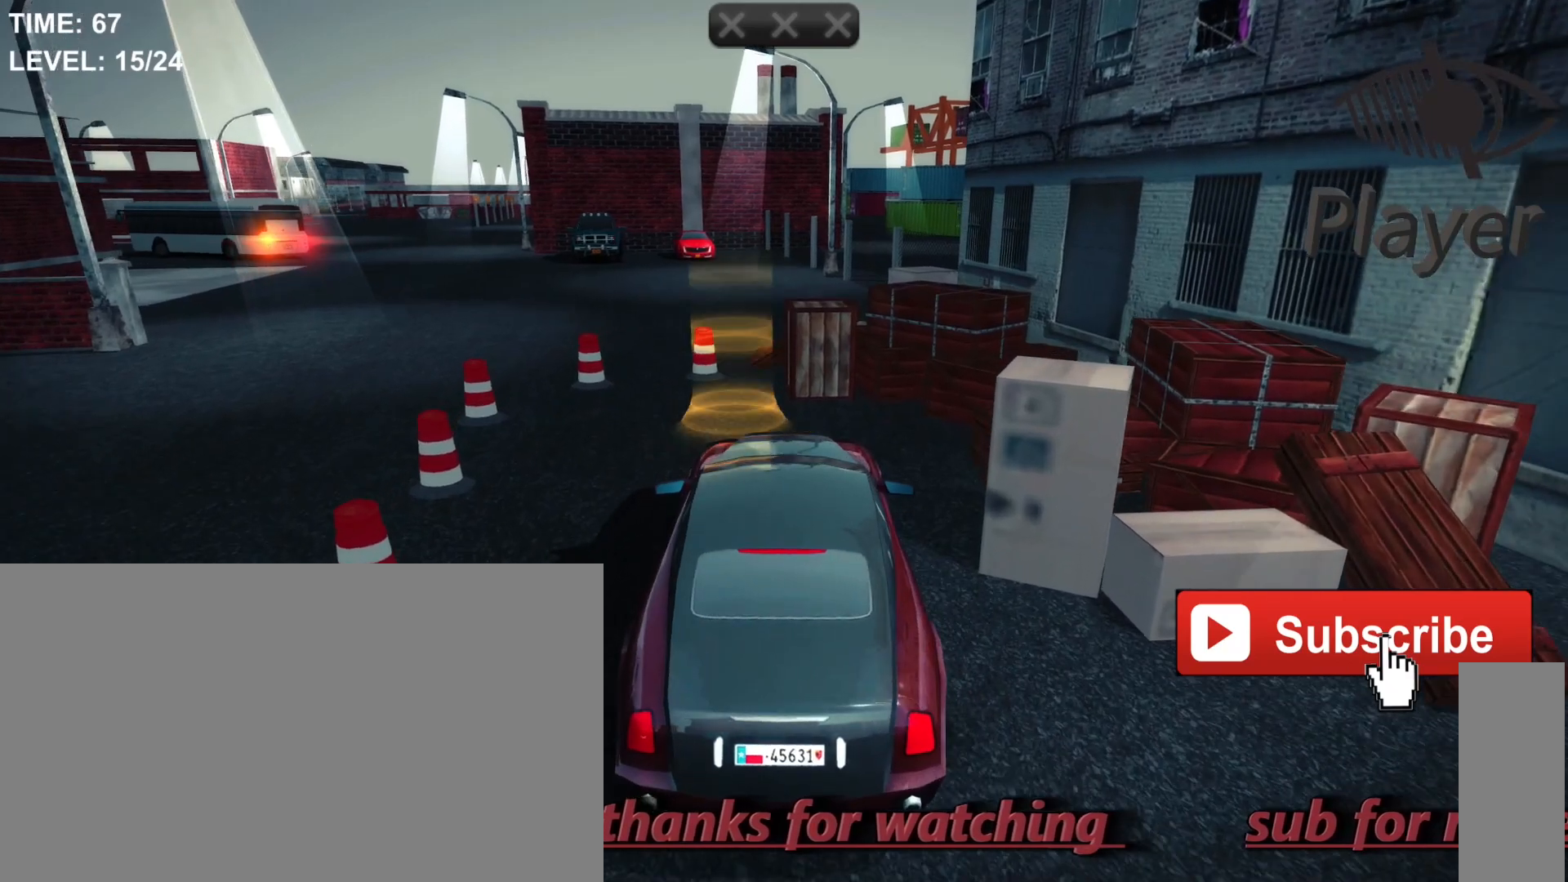
{"keys": ["a"], "mouse": [], "mouse_move": "still", "events": [[367, "a", "down"], [367, "s", "down"], [467, "s", "up"]]}
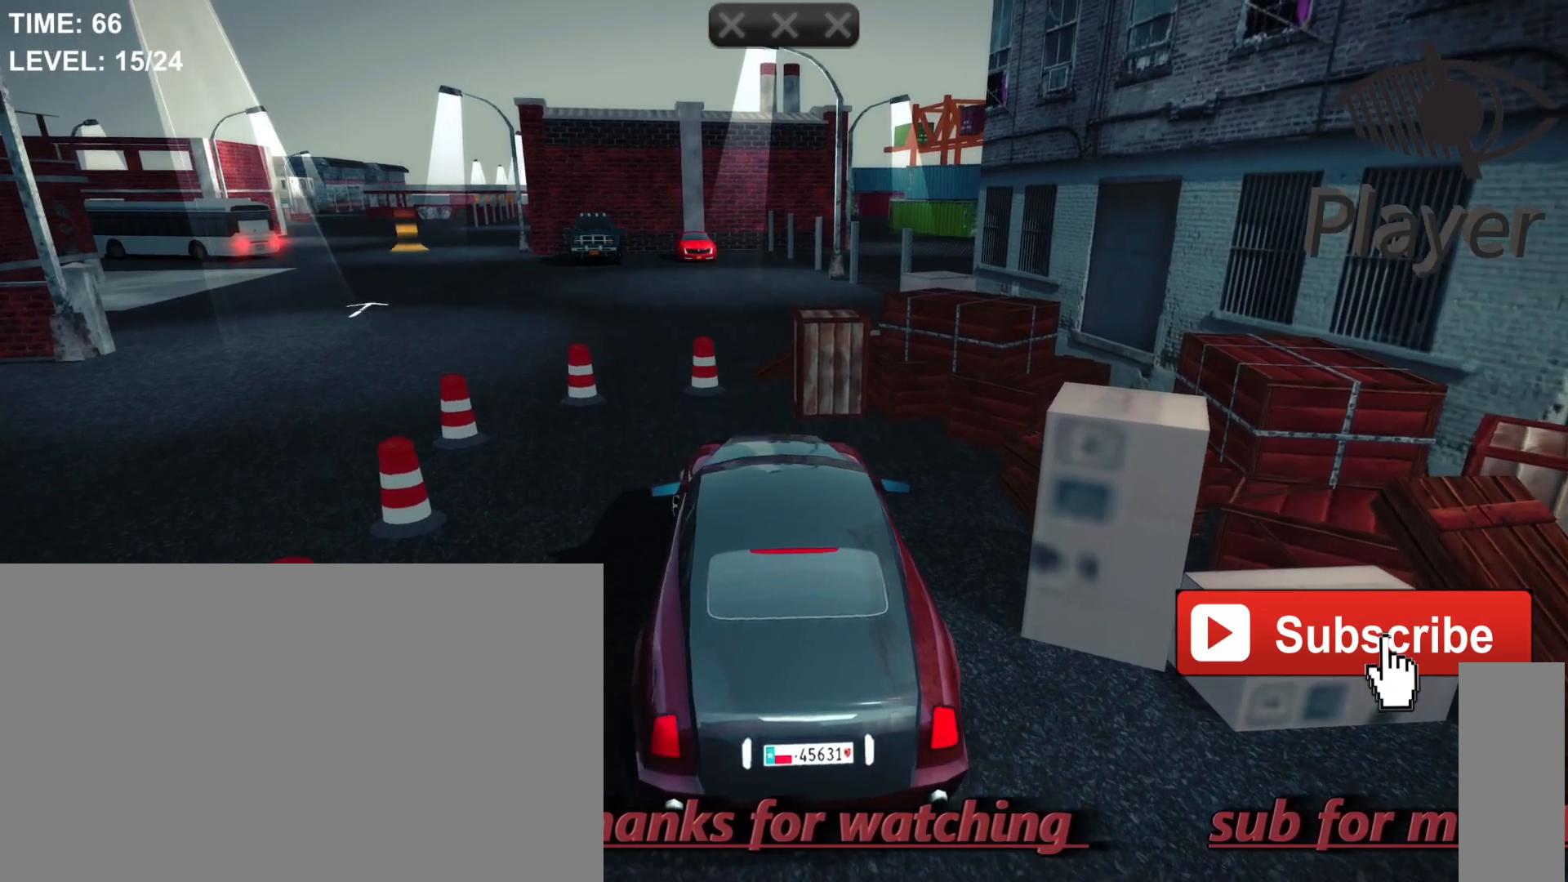
{"keys": [], "mouse": [], "mouse_move": "still", "events": [[500, "a", "up"]]}
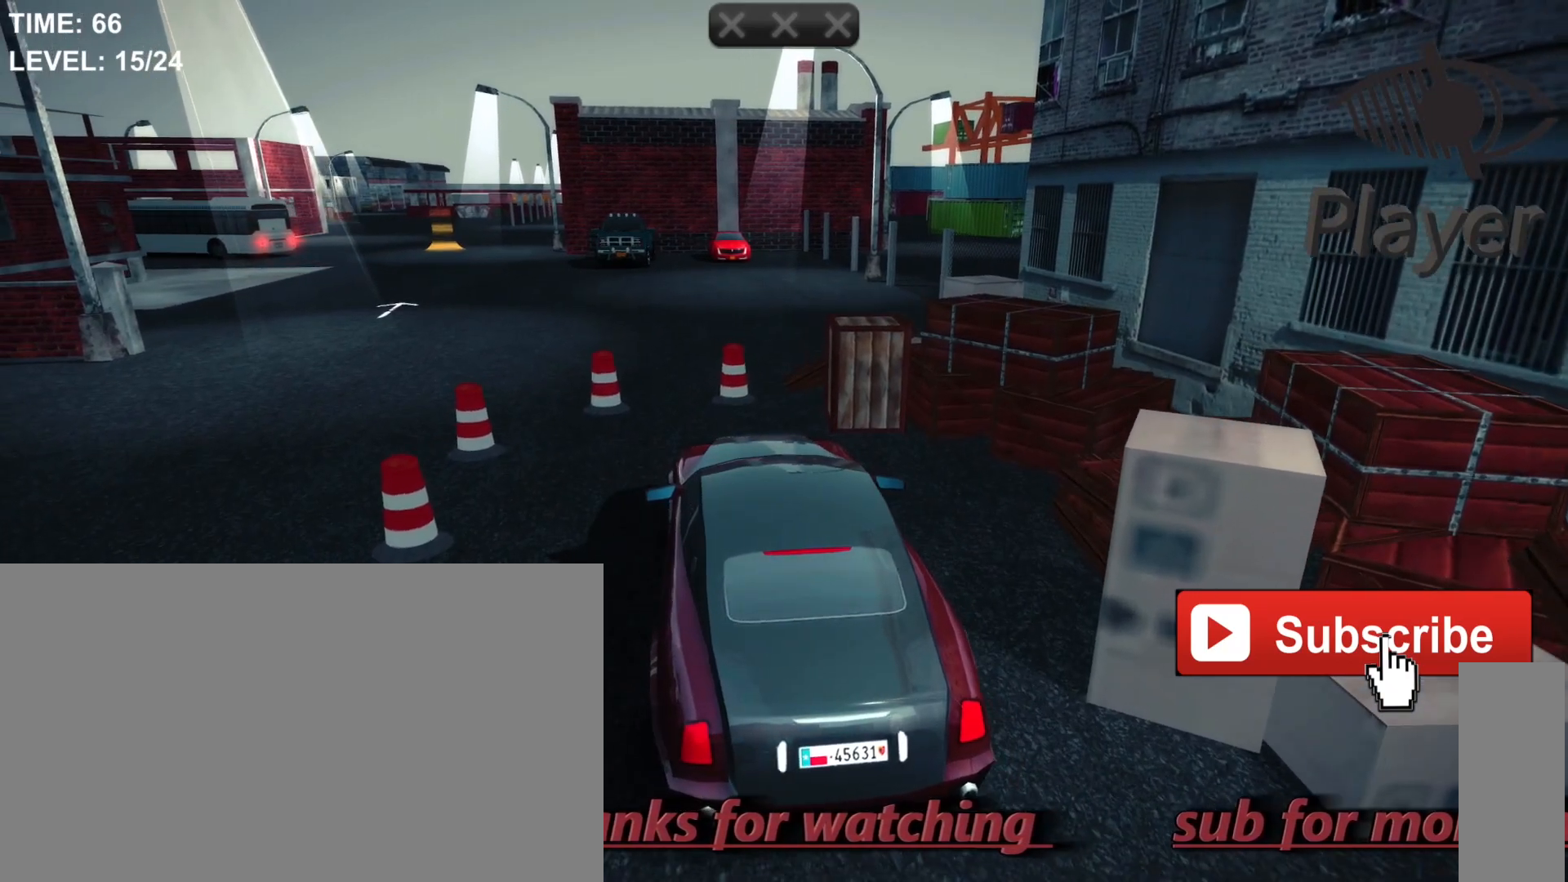
{"keys": [], "mouse": [], "mouse_move": "still", "events": []}
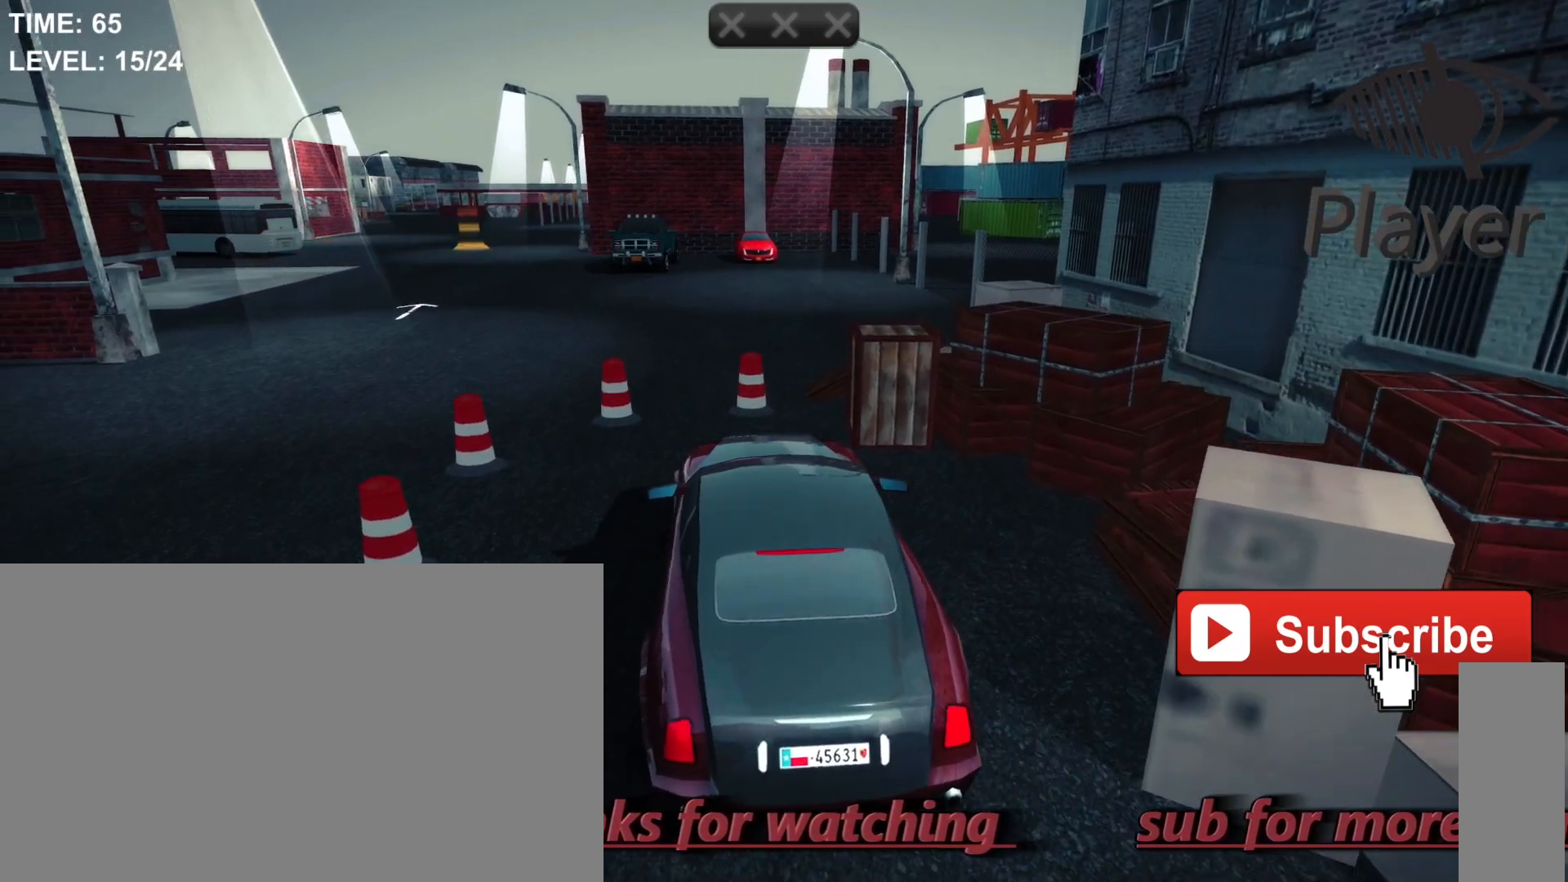
{"keys": ["d"], "mouse": [], "mouse_move": "still", "events": [[400, "d", "down"]]}
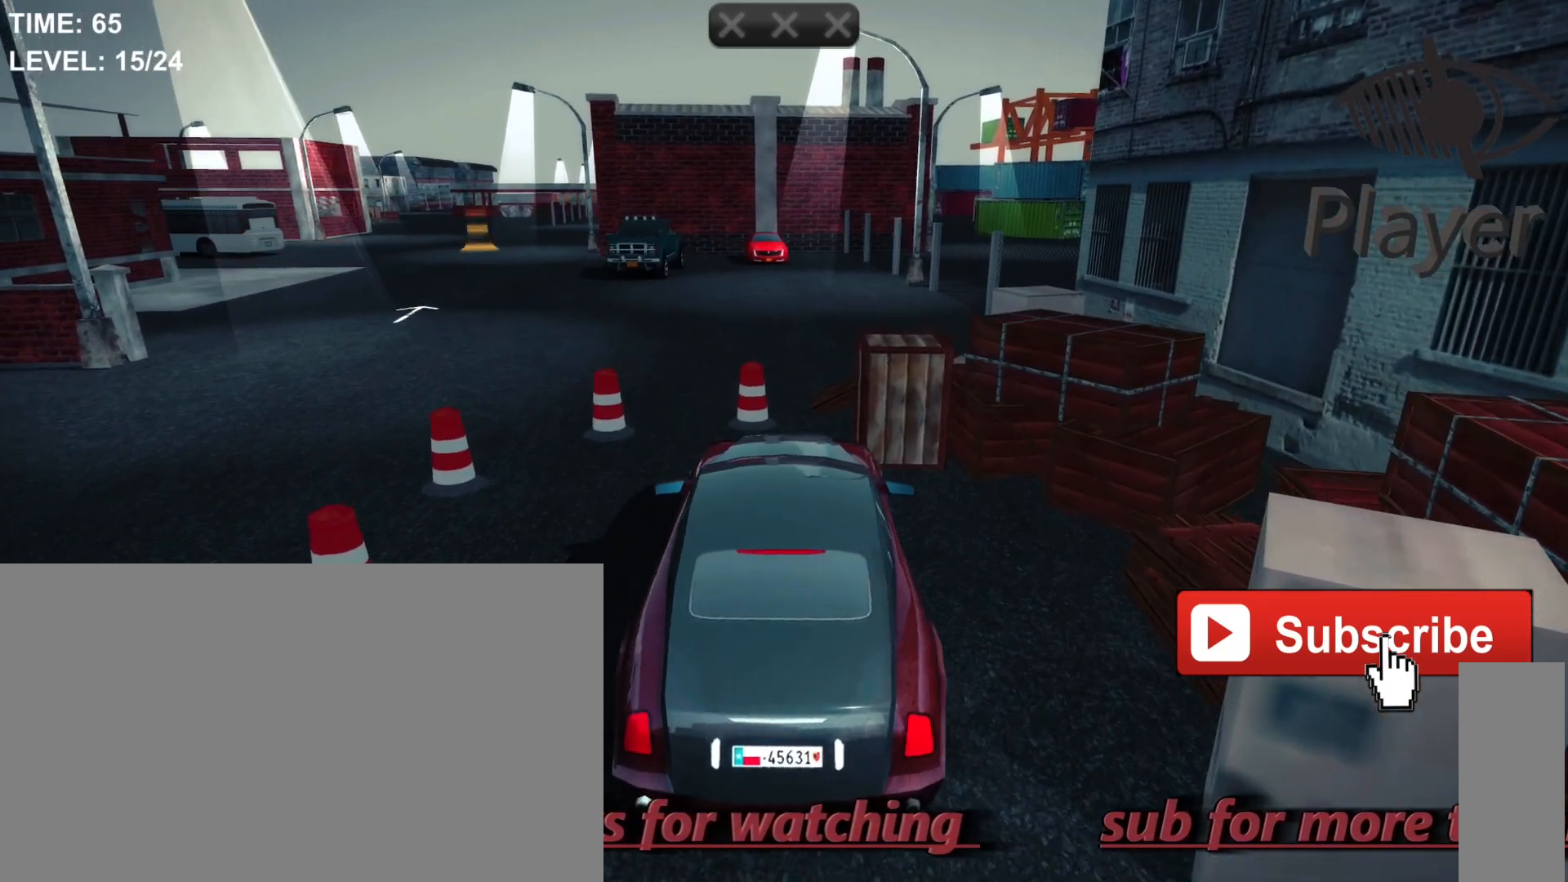
{"keys": [], "mouse": [], "mouse_move": "still", "events": [[233, "d", "up"]]}
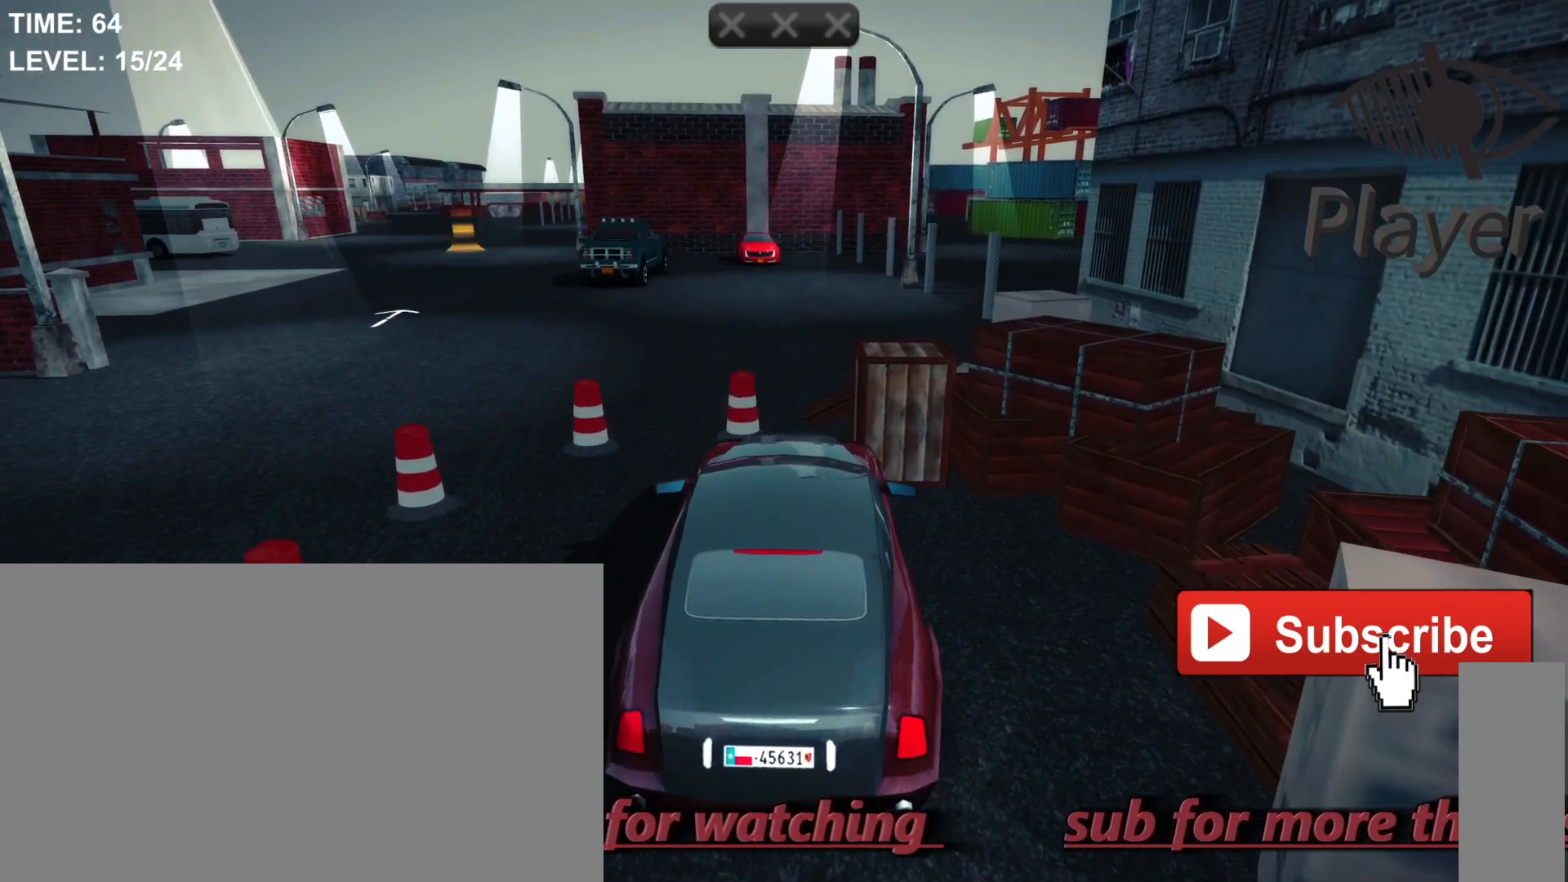
{"keys": ["space"], "mouse": [], "mouse_move": "still", "events": [[267, "space", "down"]]}
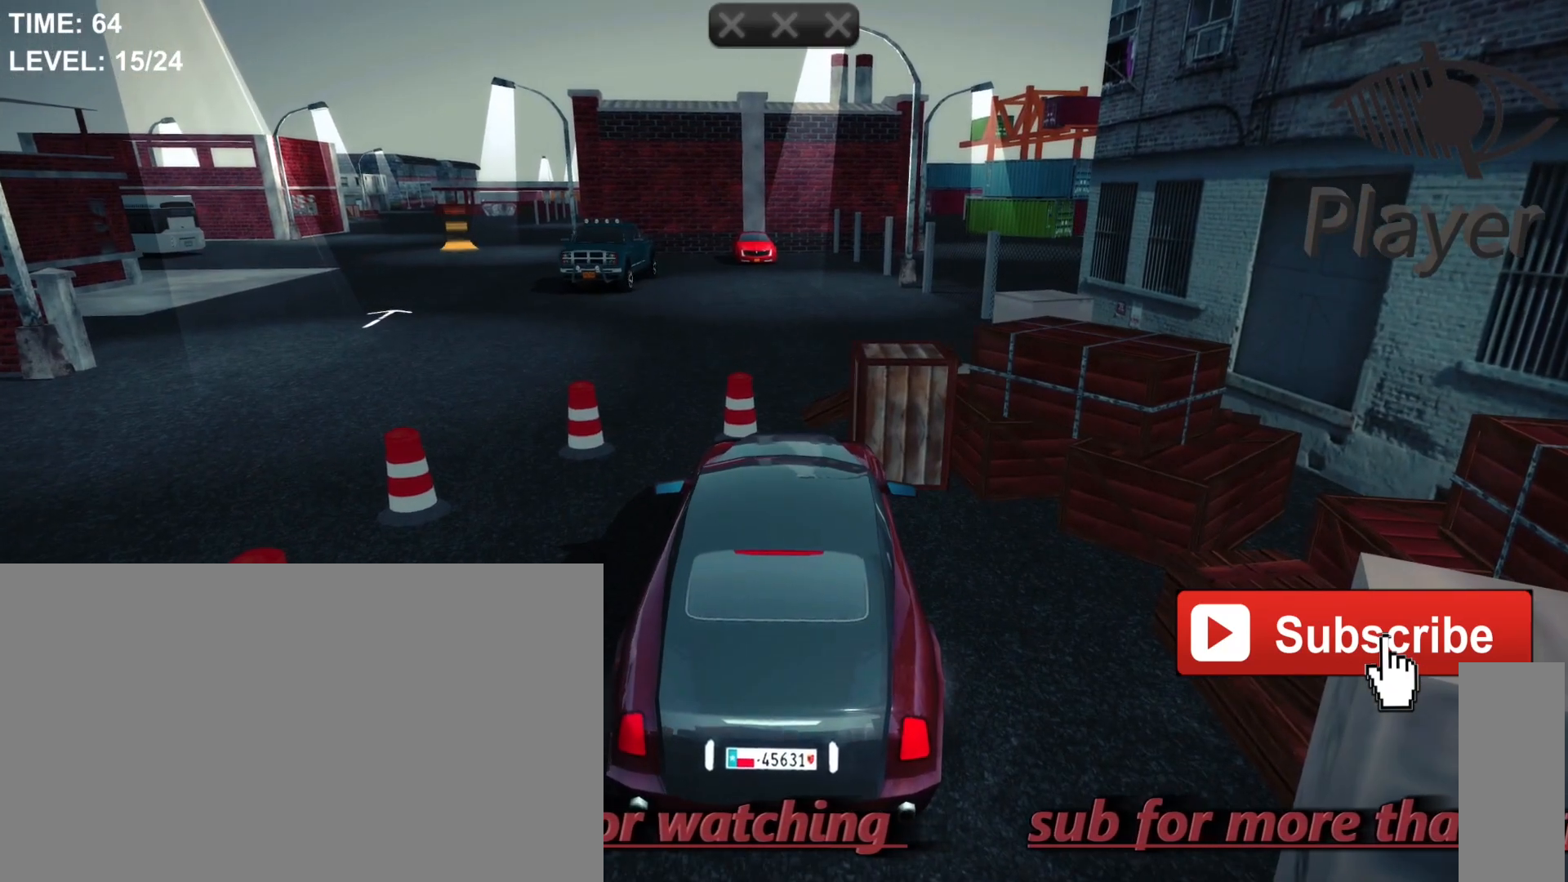
{"keys": ["space"], "mouse": [], "mouse_move": "still", "events": []}
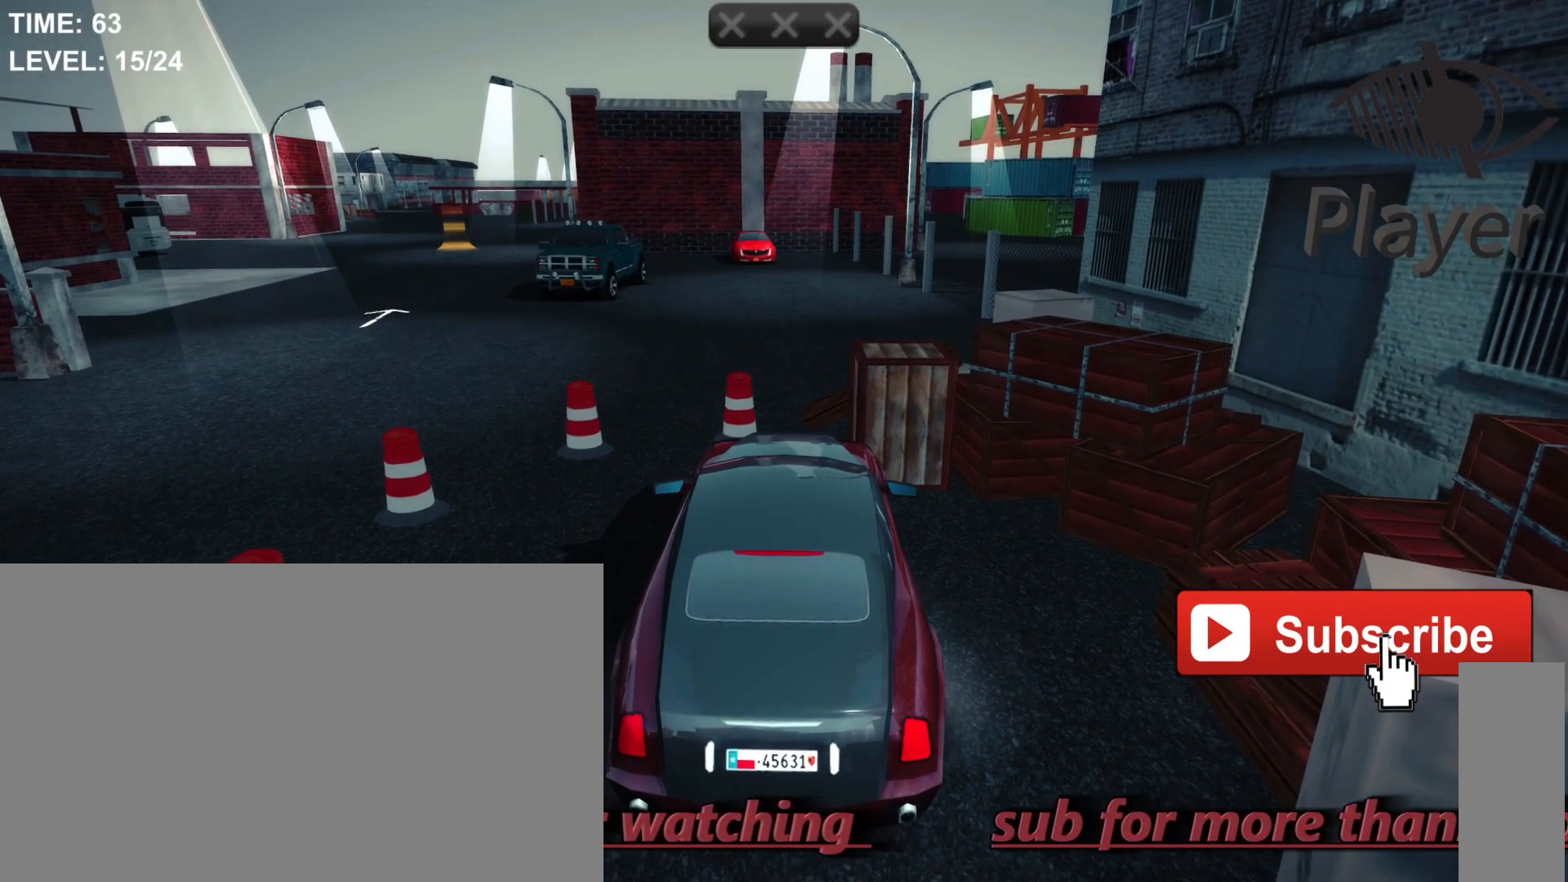
{"keys": [], "mouse": [], "mouse_move": "still", "events": [[100, "space", "up"]]}
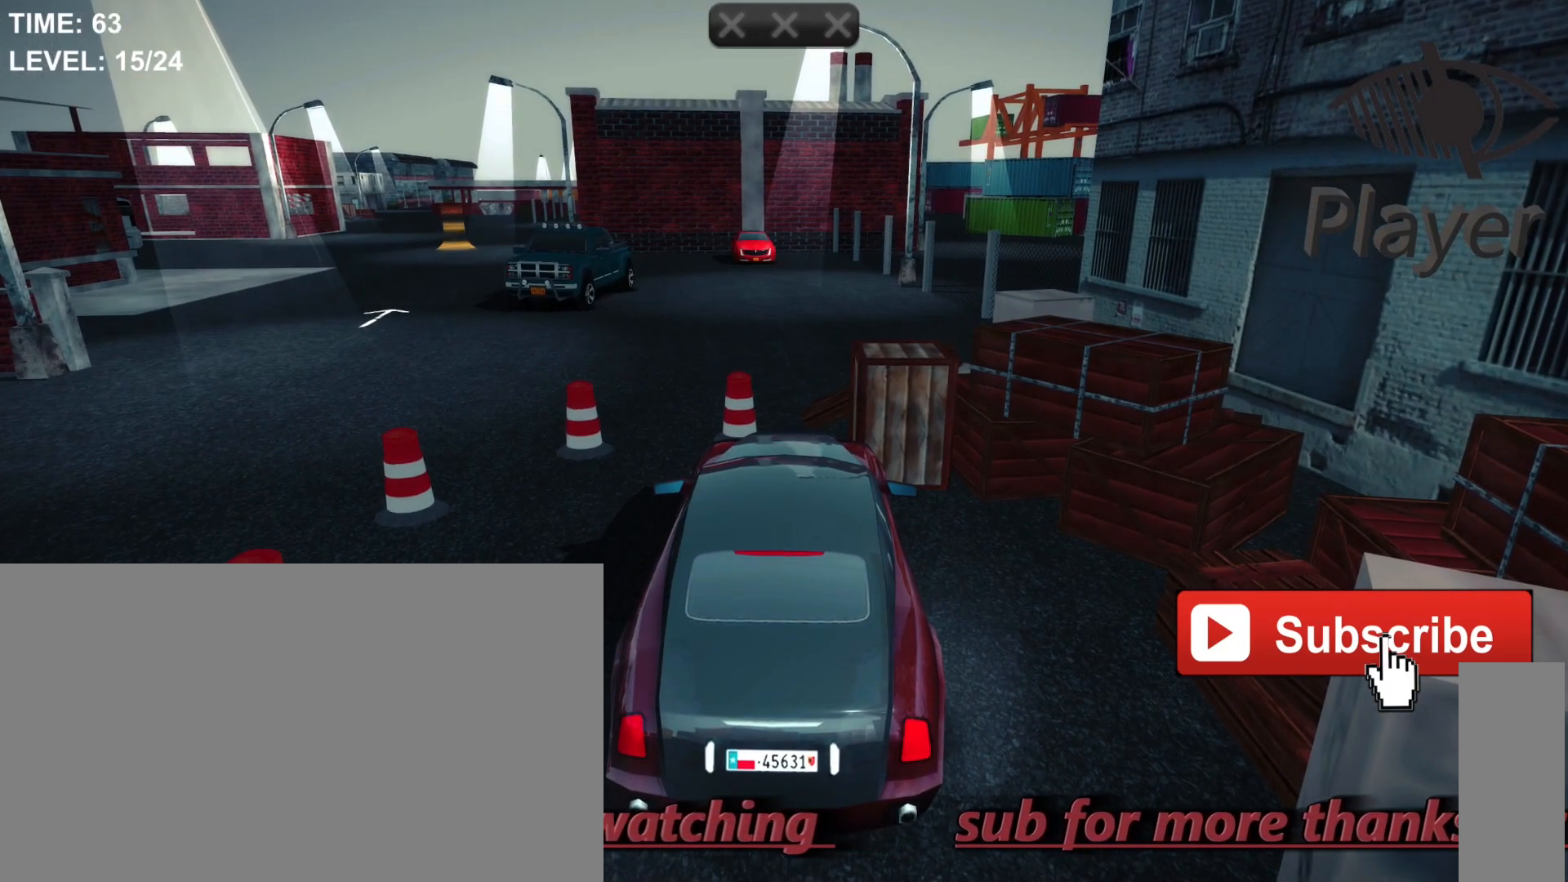
{"keys": ["r"], "mouse": [], "mouse_move": "still", "events": [[433, "r", "down"]]}
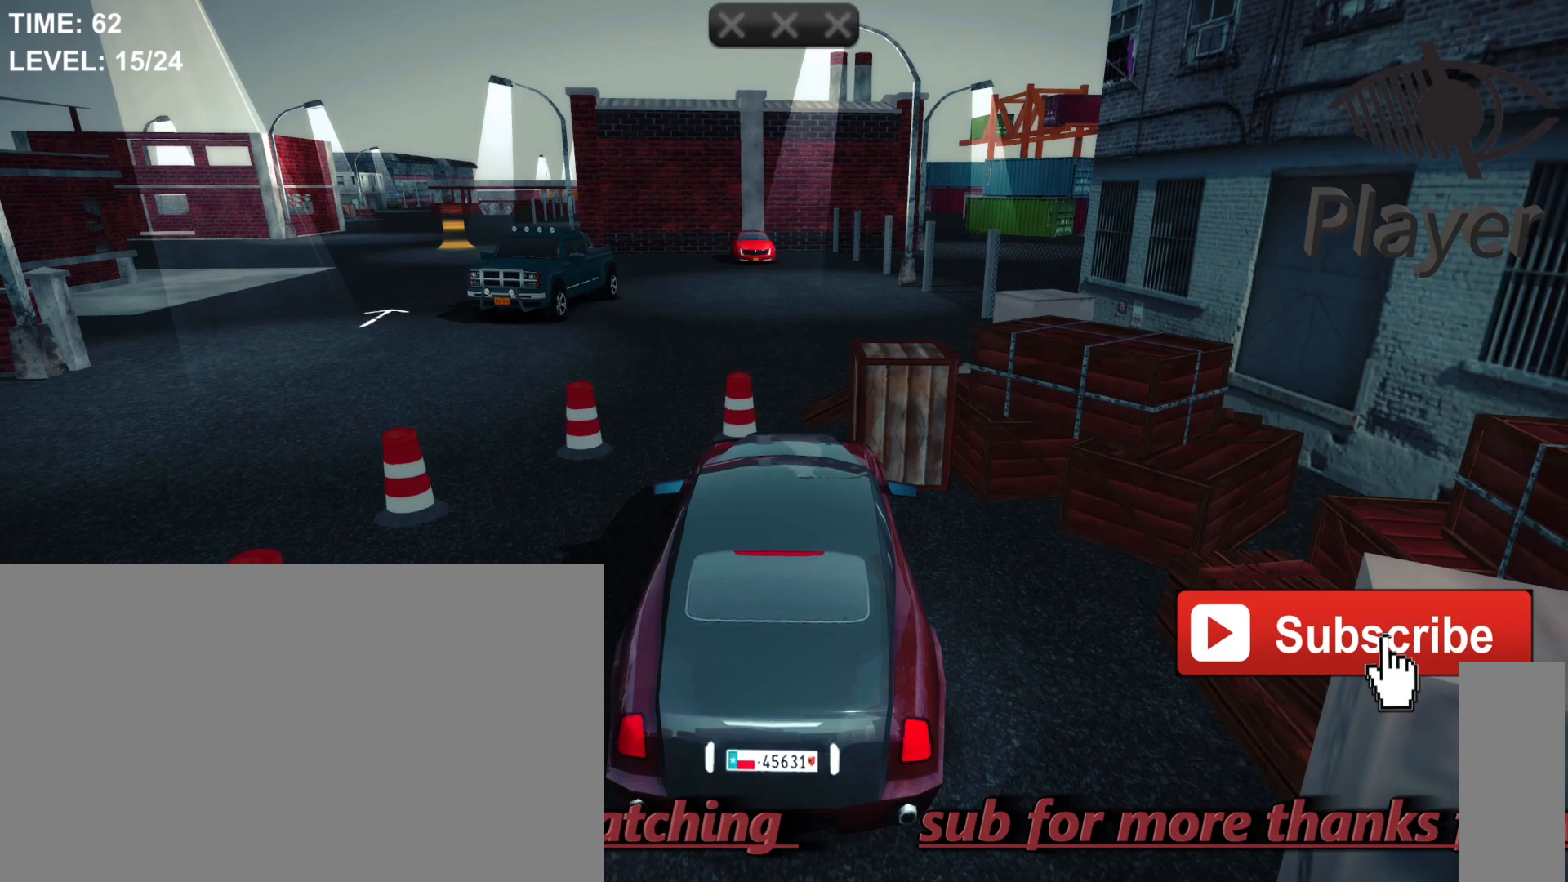
{"keys": ["w"], "mouse": [], "mouse_move": "still", "events": [[33, "r", "up"], [267, "w", "down"]]}
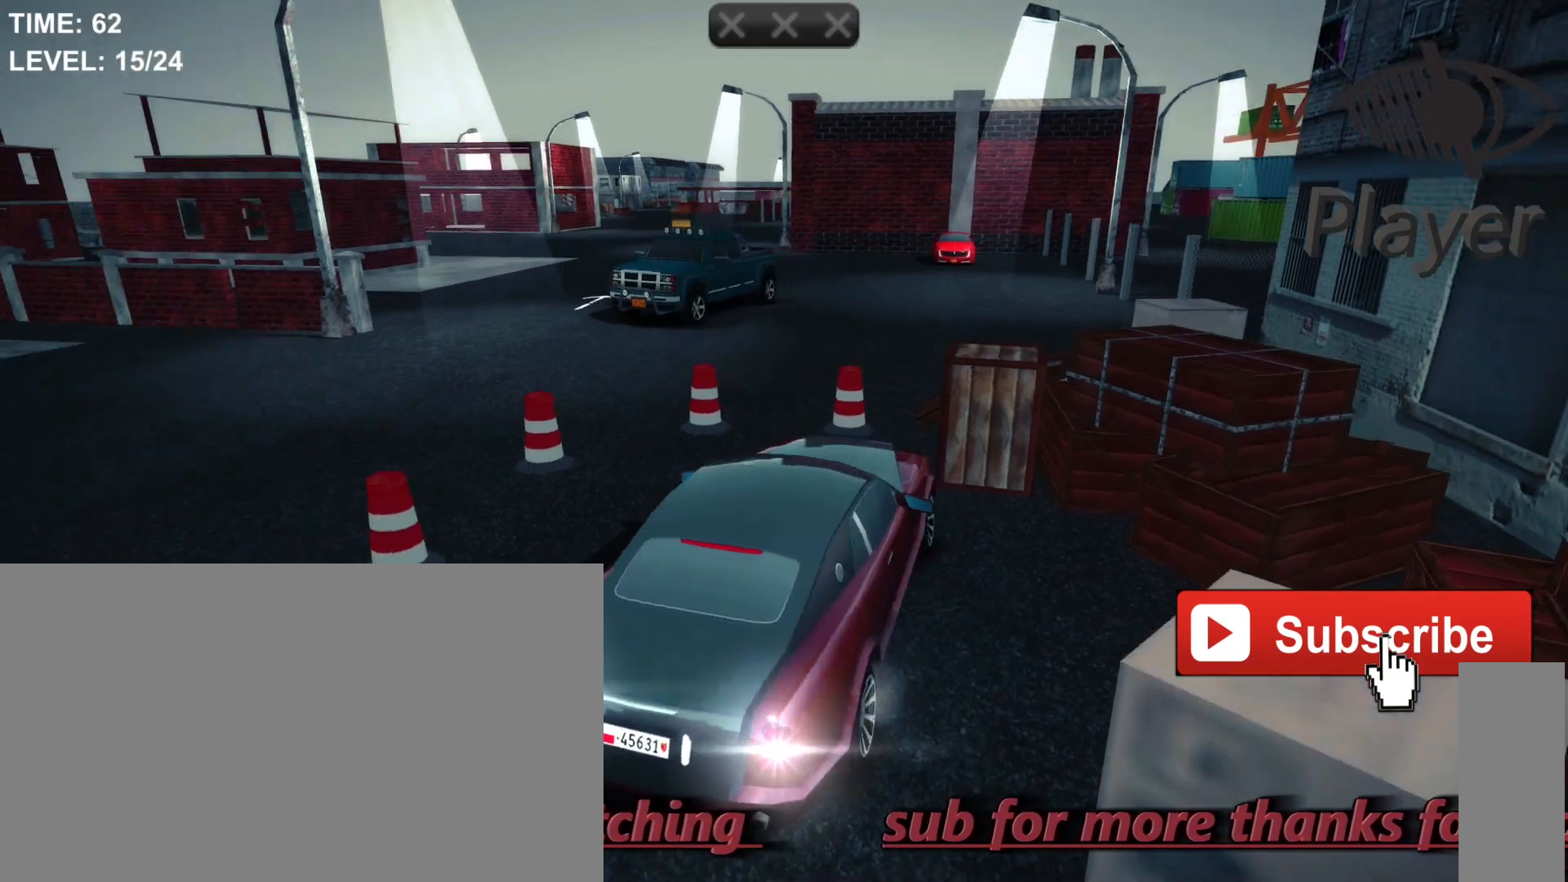
{"keys": [], "mouse": [], "mouse_move": "still", "events": [[433, "w", "up"]]}
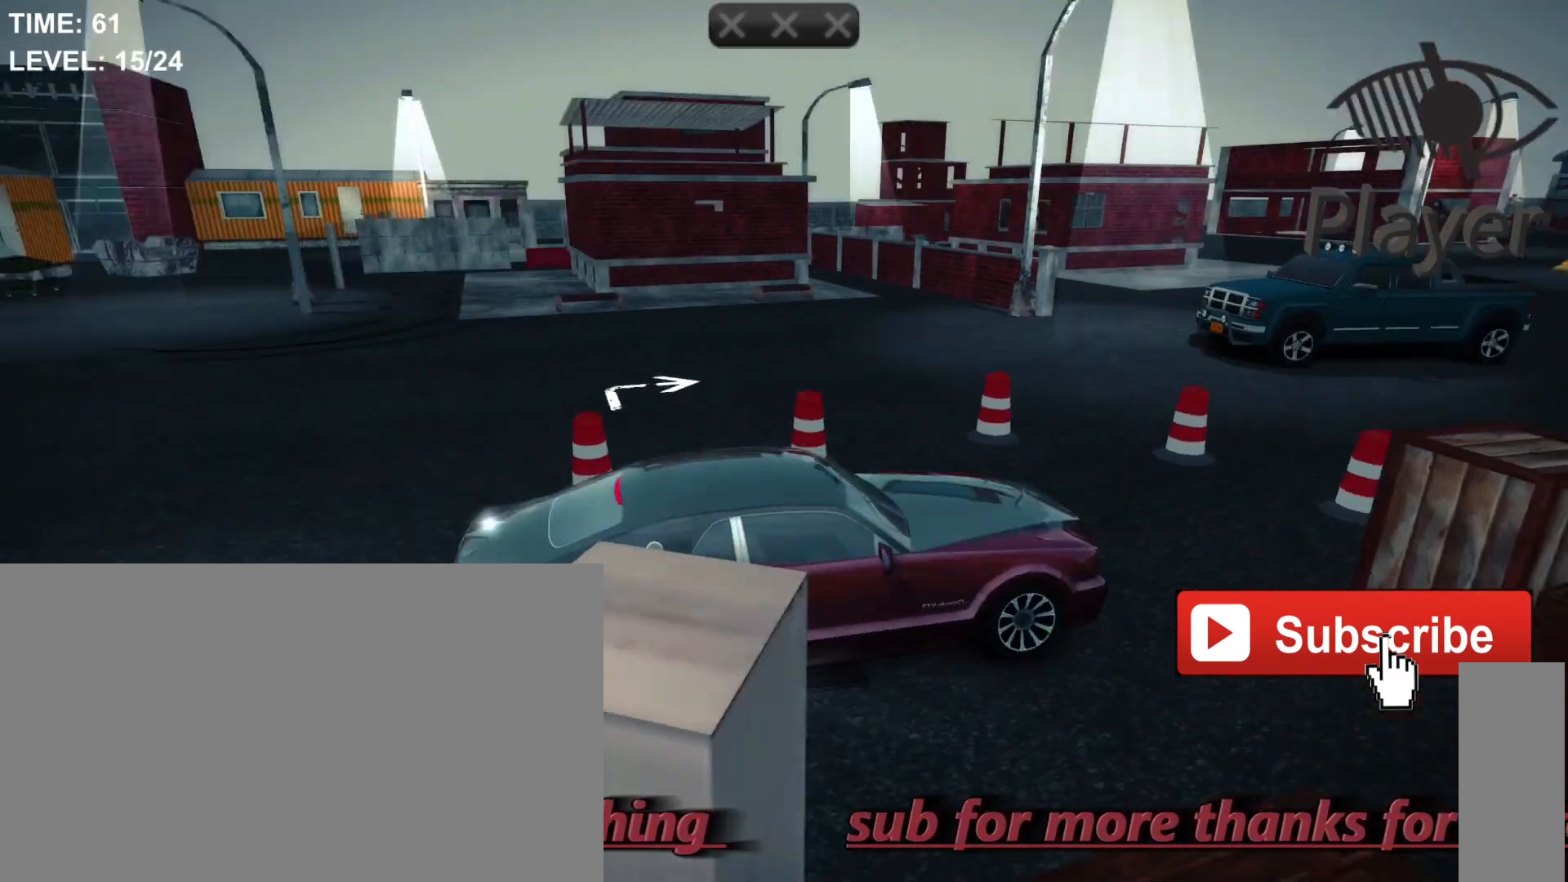
{"keys": [], "mouse": [], "mouse_move": "still", "events": []}
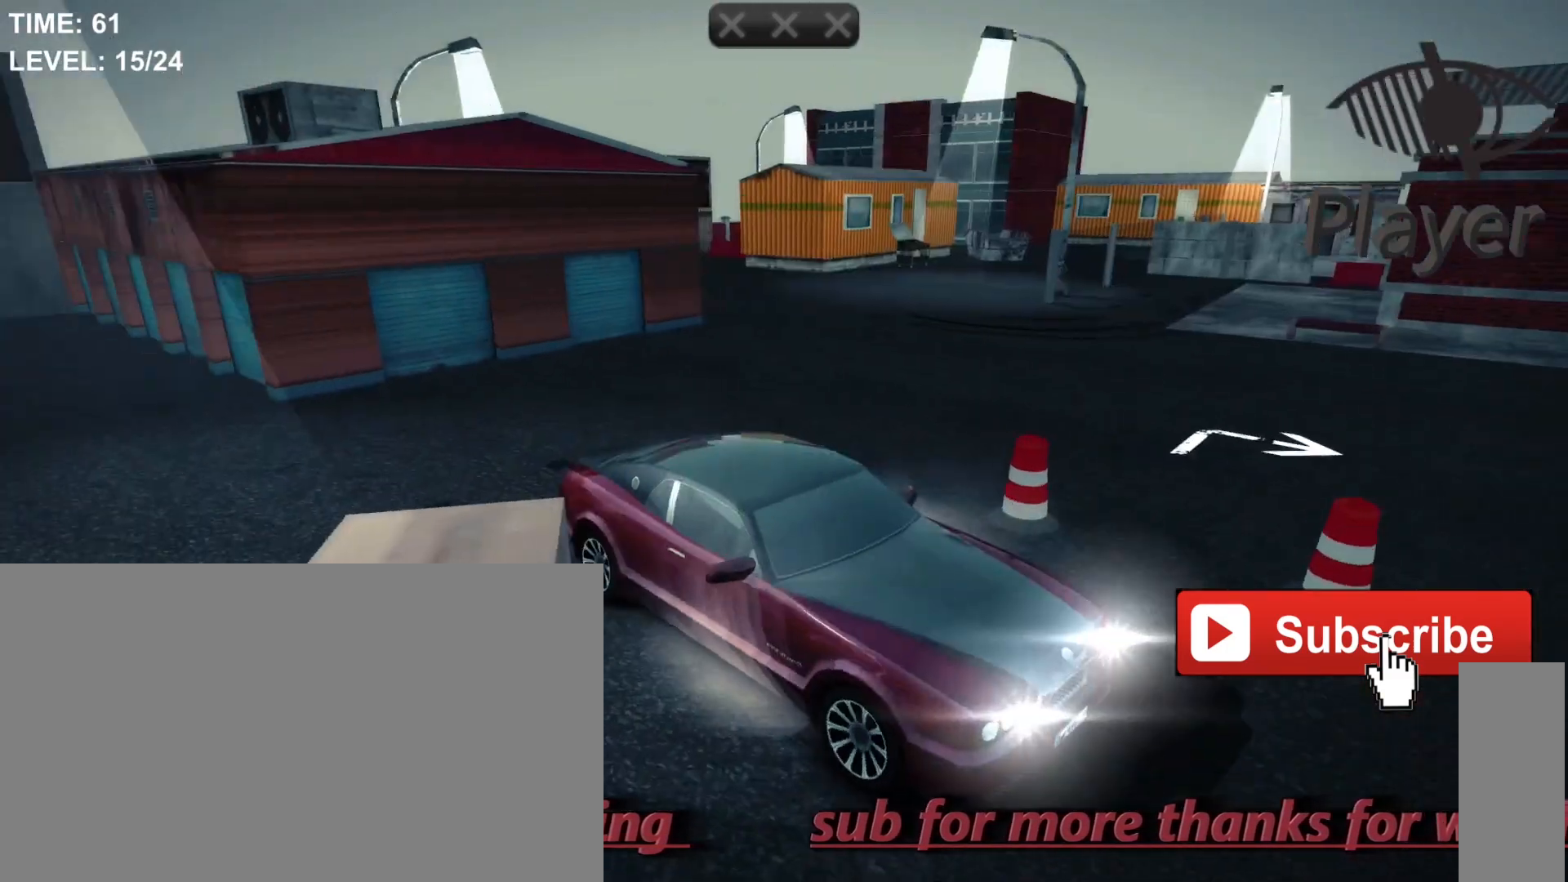
{"keys": [], "mouse": [], "mouse_move": "still", "events": []}
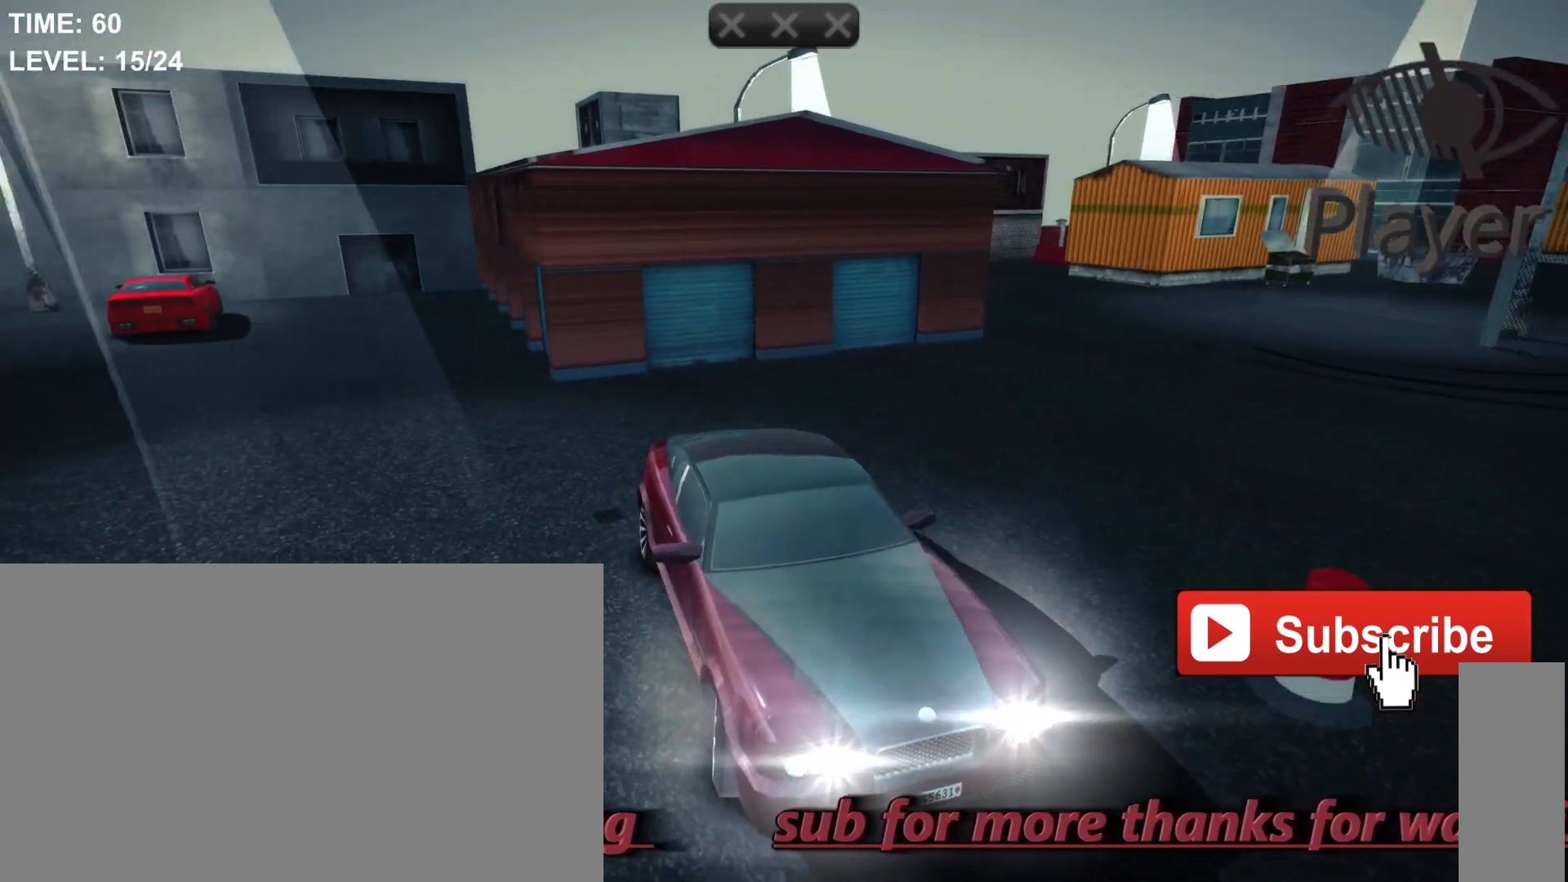
{"keys": ["d"], "mouse": [], "mouse_move": "still", "events": [[167, "d", "down"]]}
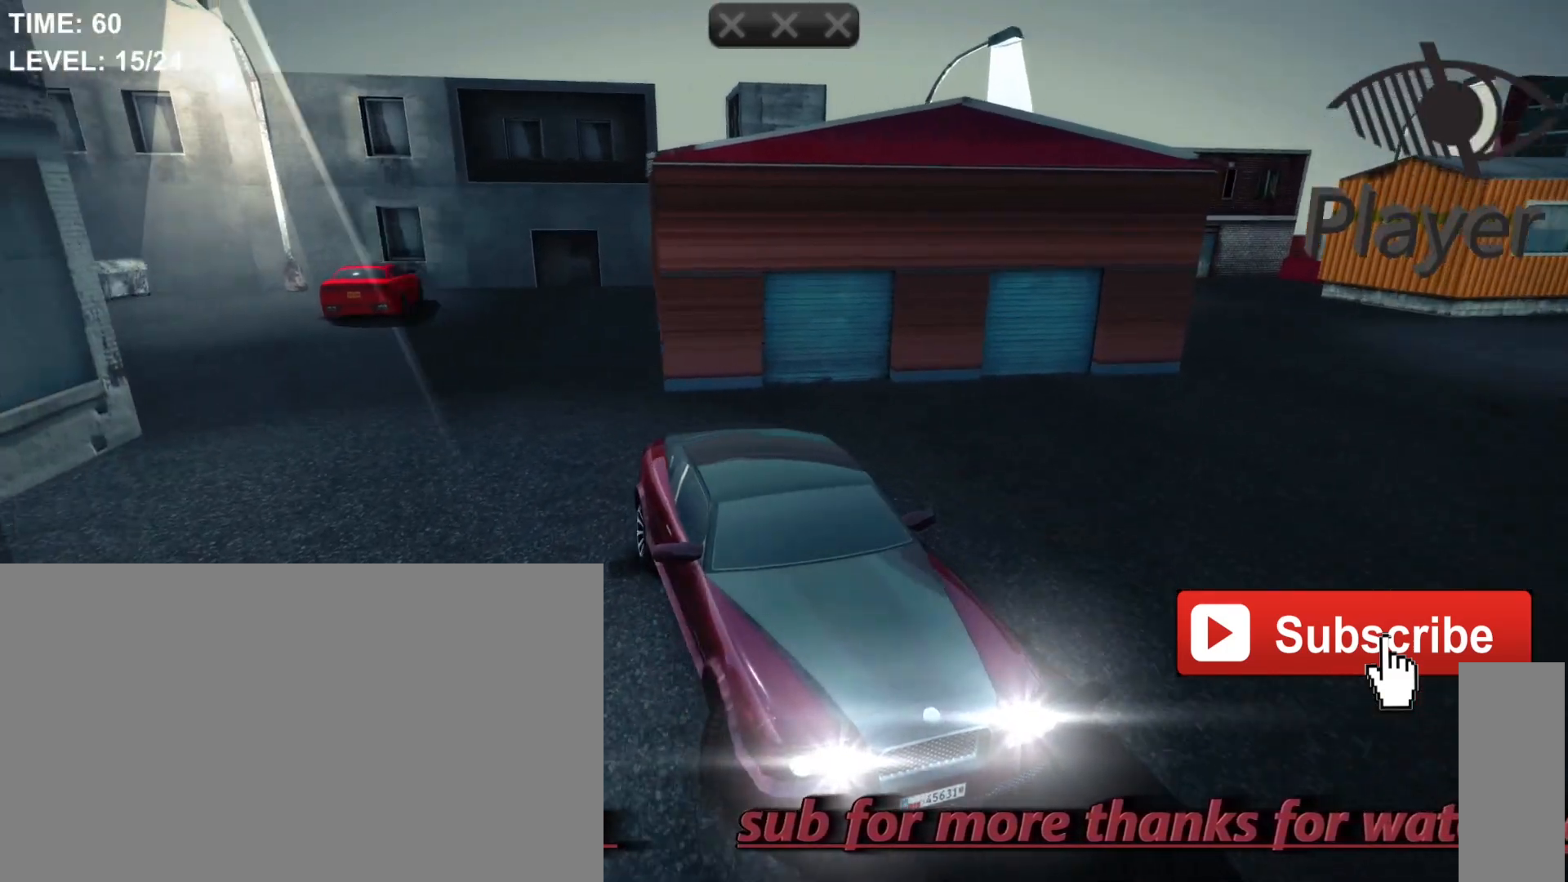
{"keys": [], "mouse": [], "mouse_move": "still", "events": [[333, "d", "up"]]}
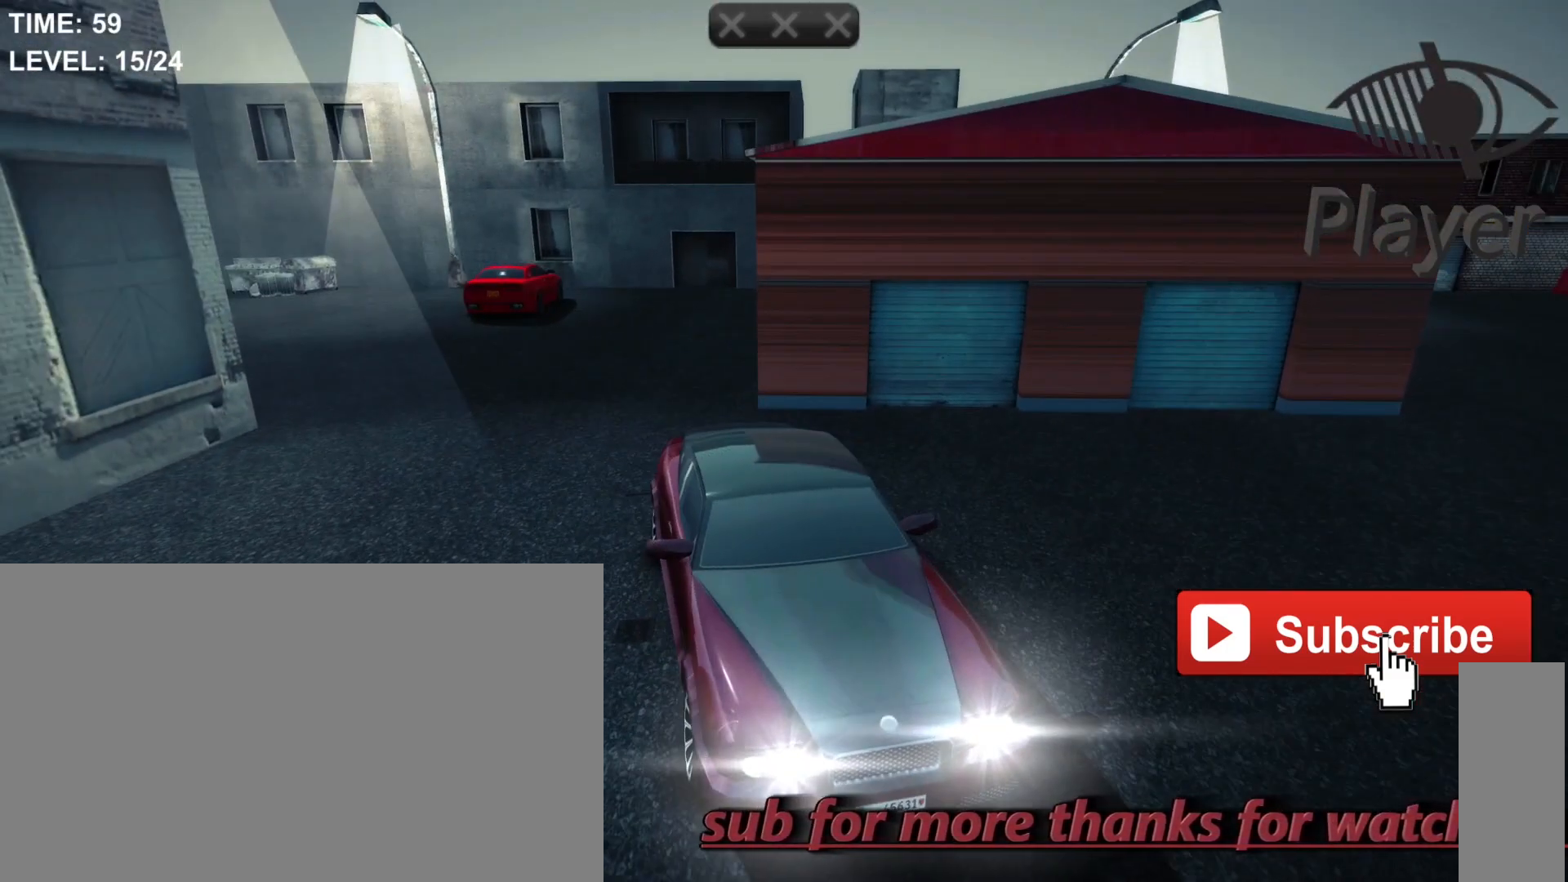
{"keys": ["d"], "mouse": [], "mouse_move": "still", "events": [[267, "d", "down"]]}
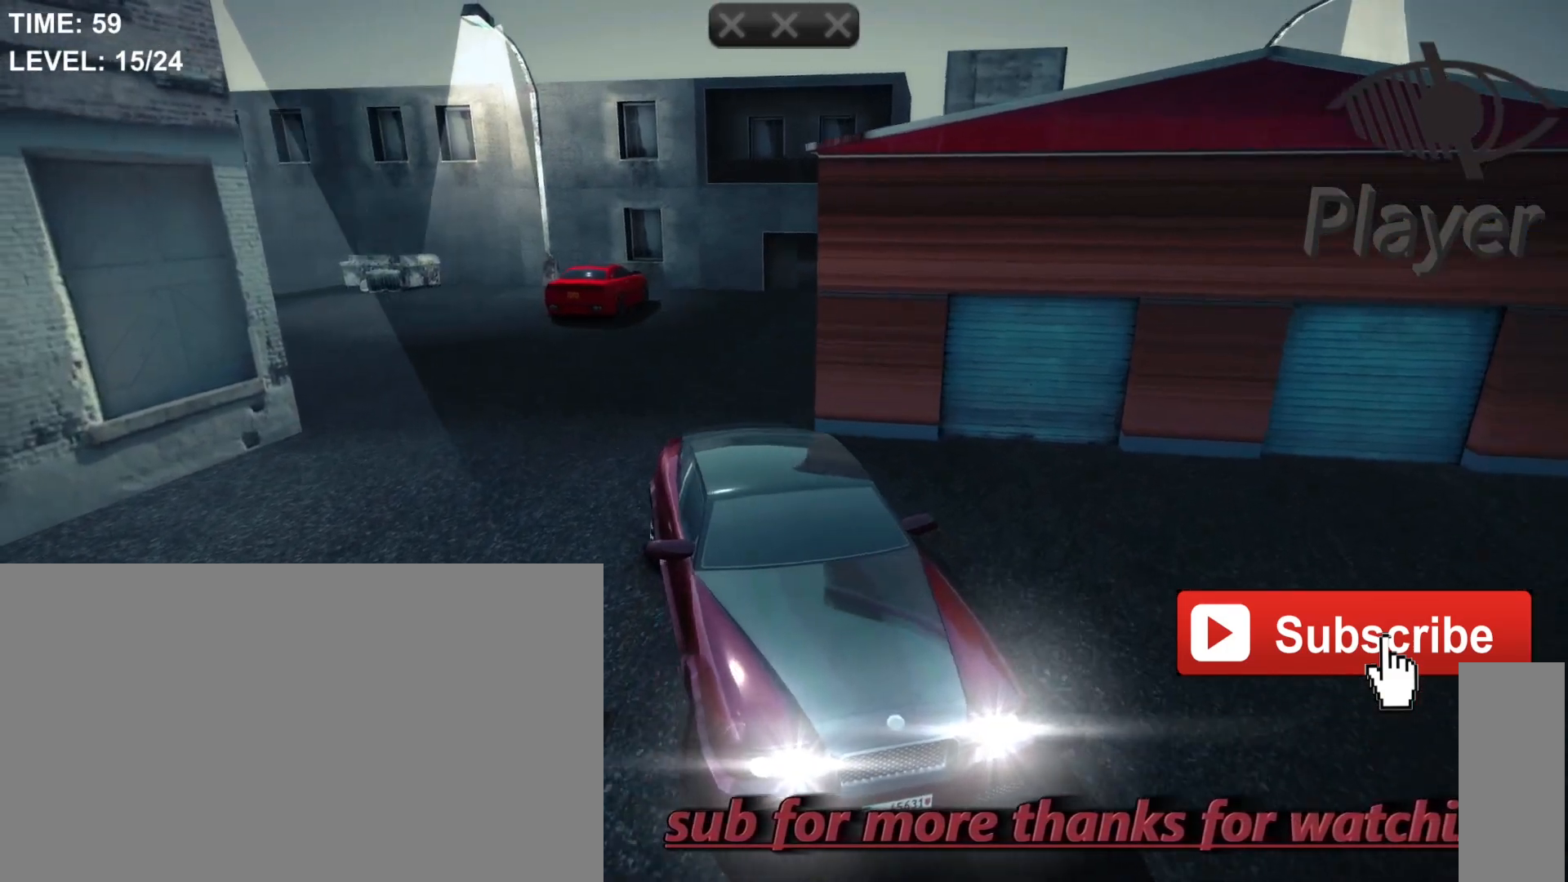
{"keys": ["r"], "mouse": [], "mouse_move": "still", "events": [[167, "d", "up"], [433, "r", "down"]]}
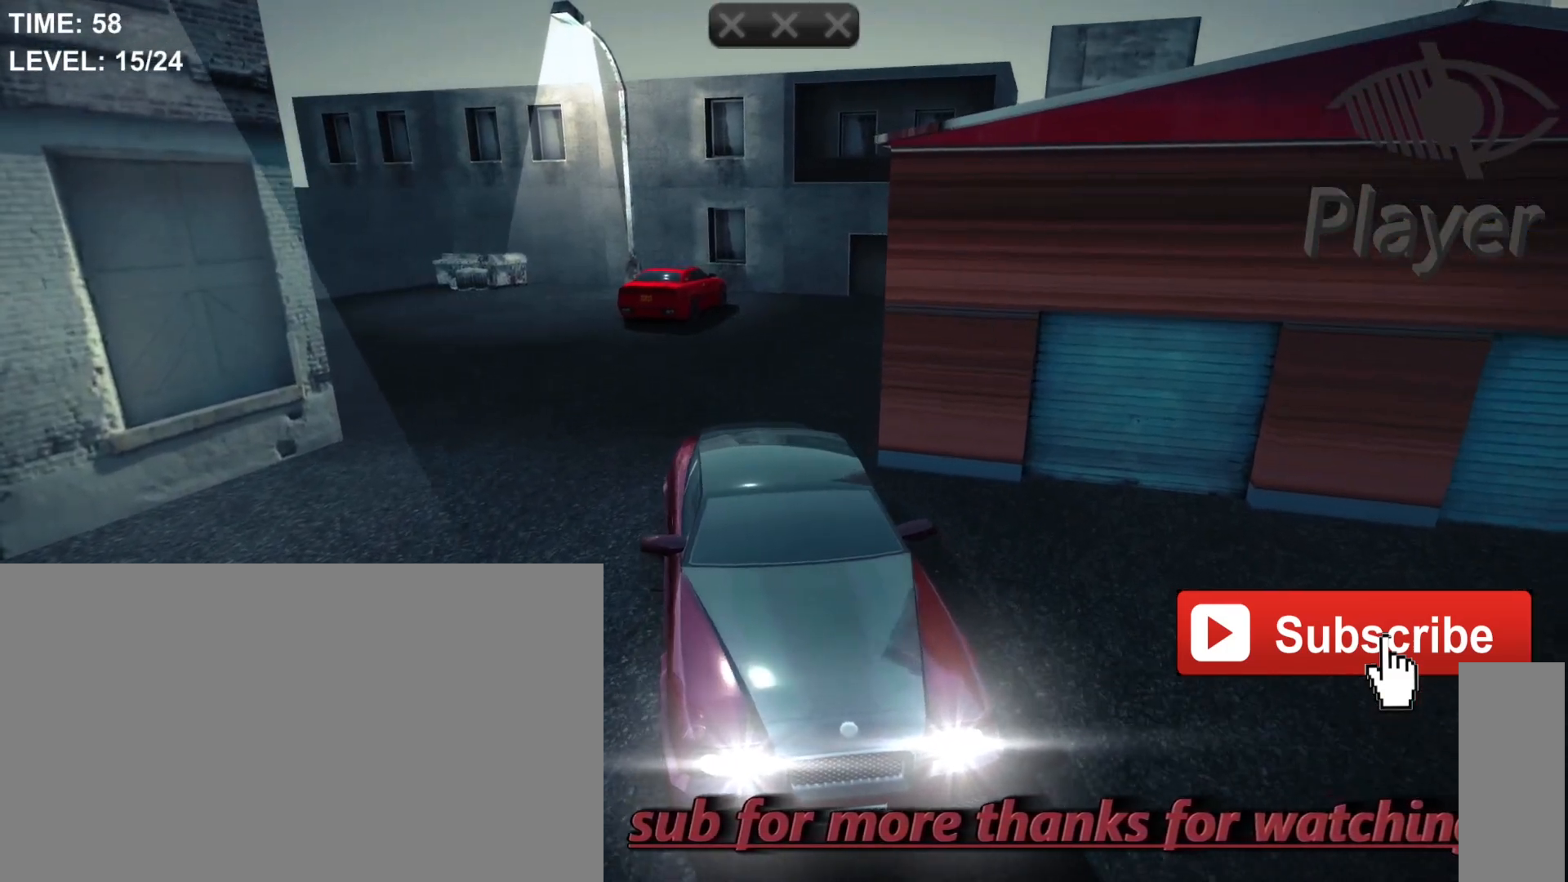
{"keys": [], "mouse": [], "mouse_move": "still", "events": [[267, "r", "up"]]}
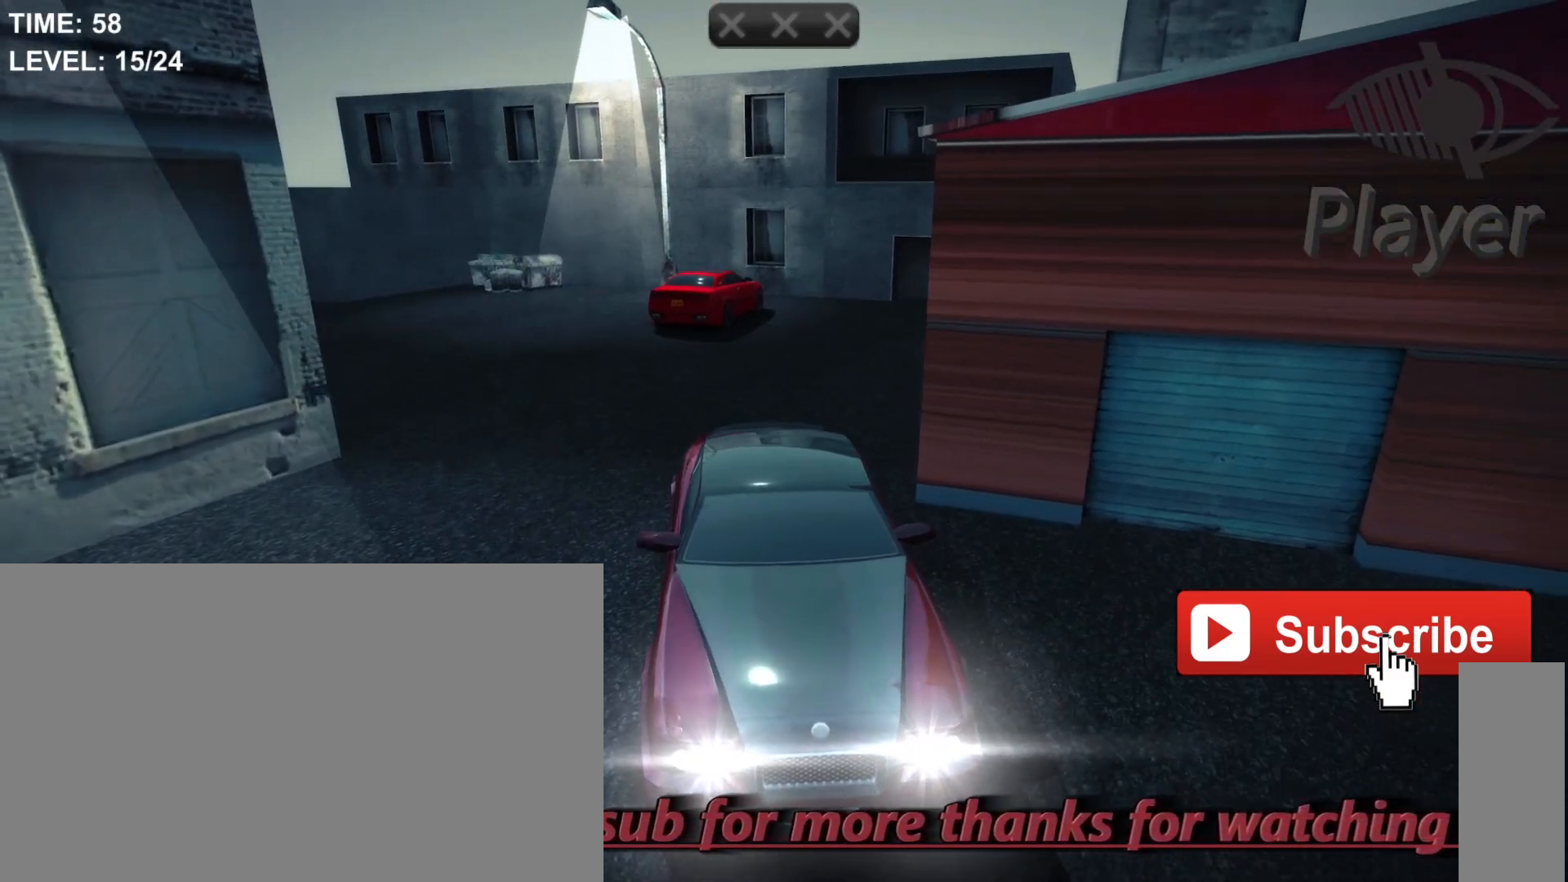
{"keys": ["w"], "mouse": [], "mouse_move": "still", "events": [[100, "w", "down"]]}
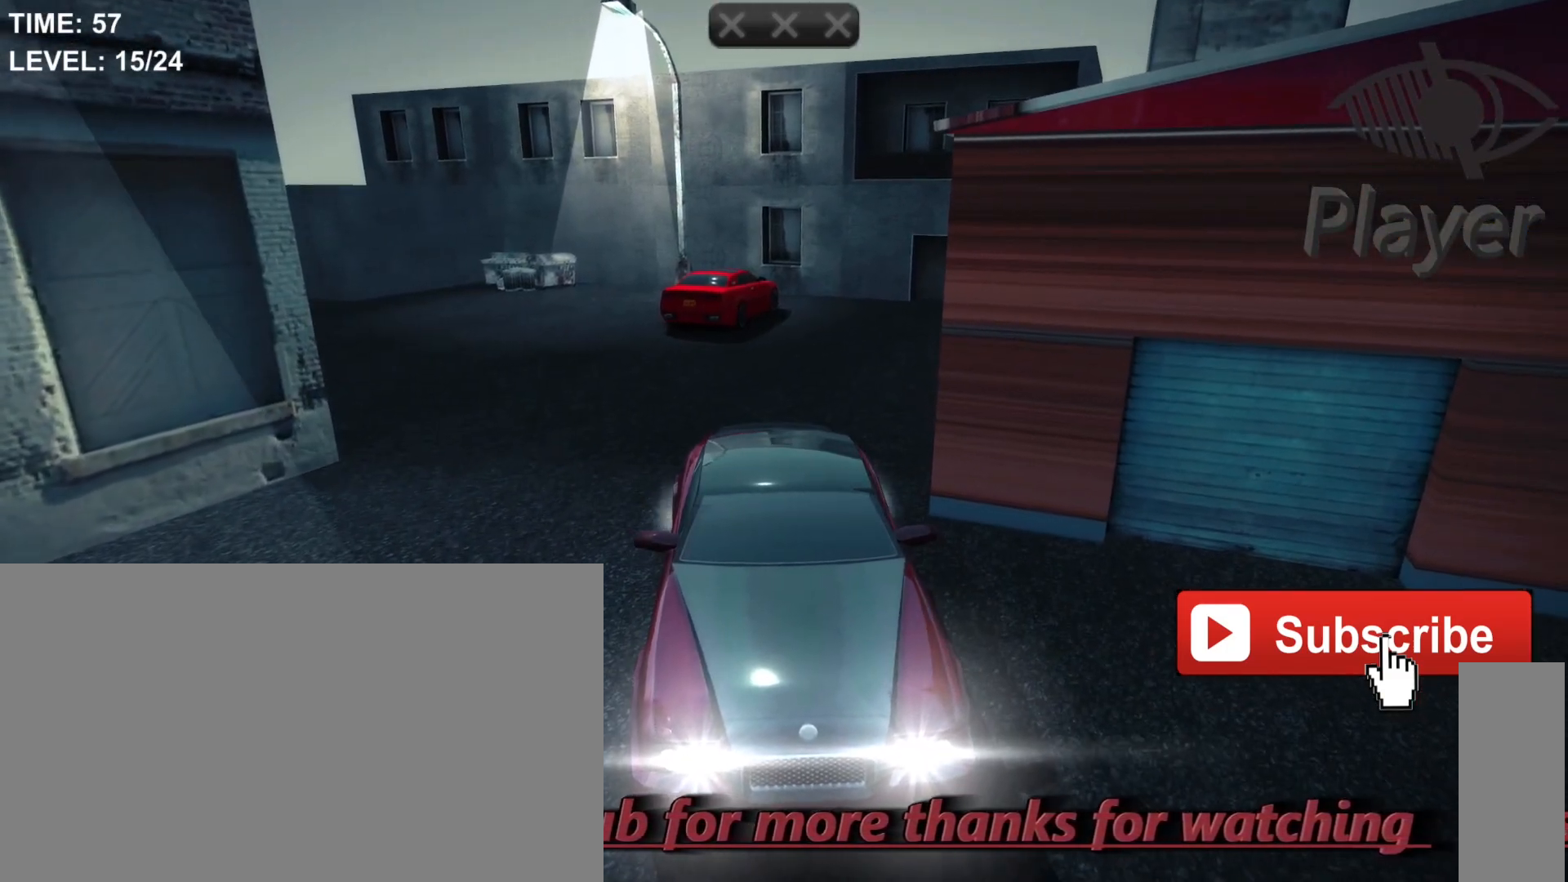
{"keys": ["w"], "mouse": [], "mouse_move": "still", "events": []}
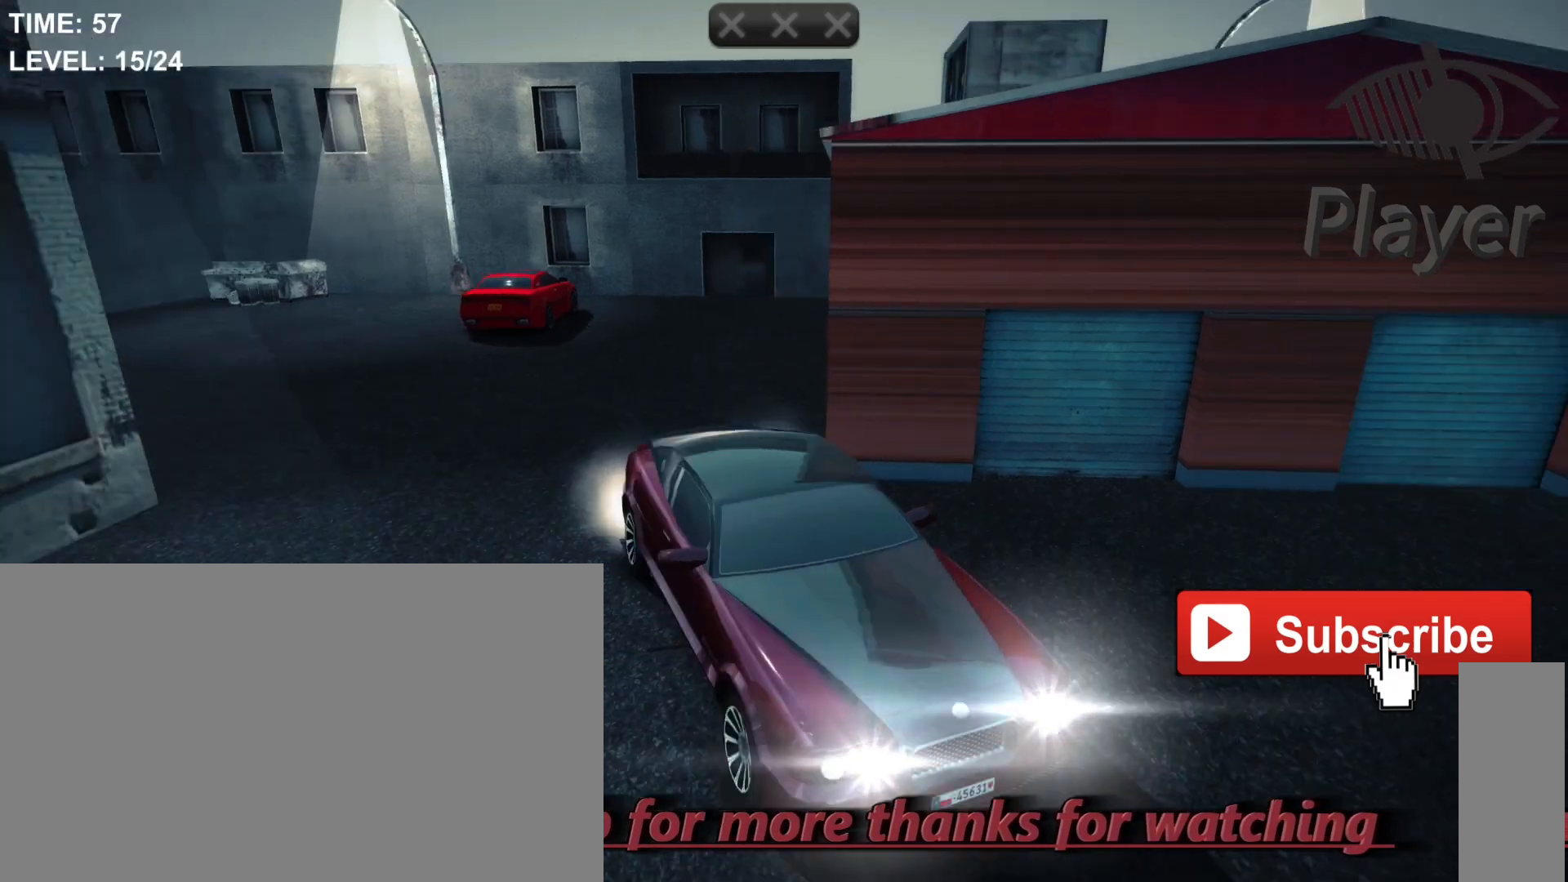
{"keys": [], "mouse": [], "mouse_move": "still", "events": [[33, "w", "up"]]}
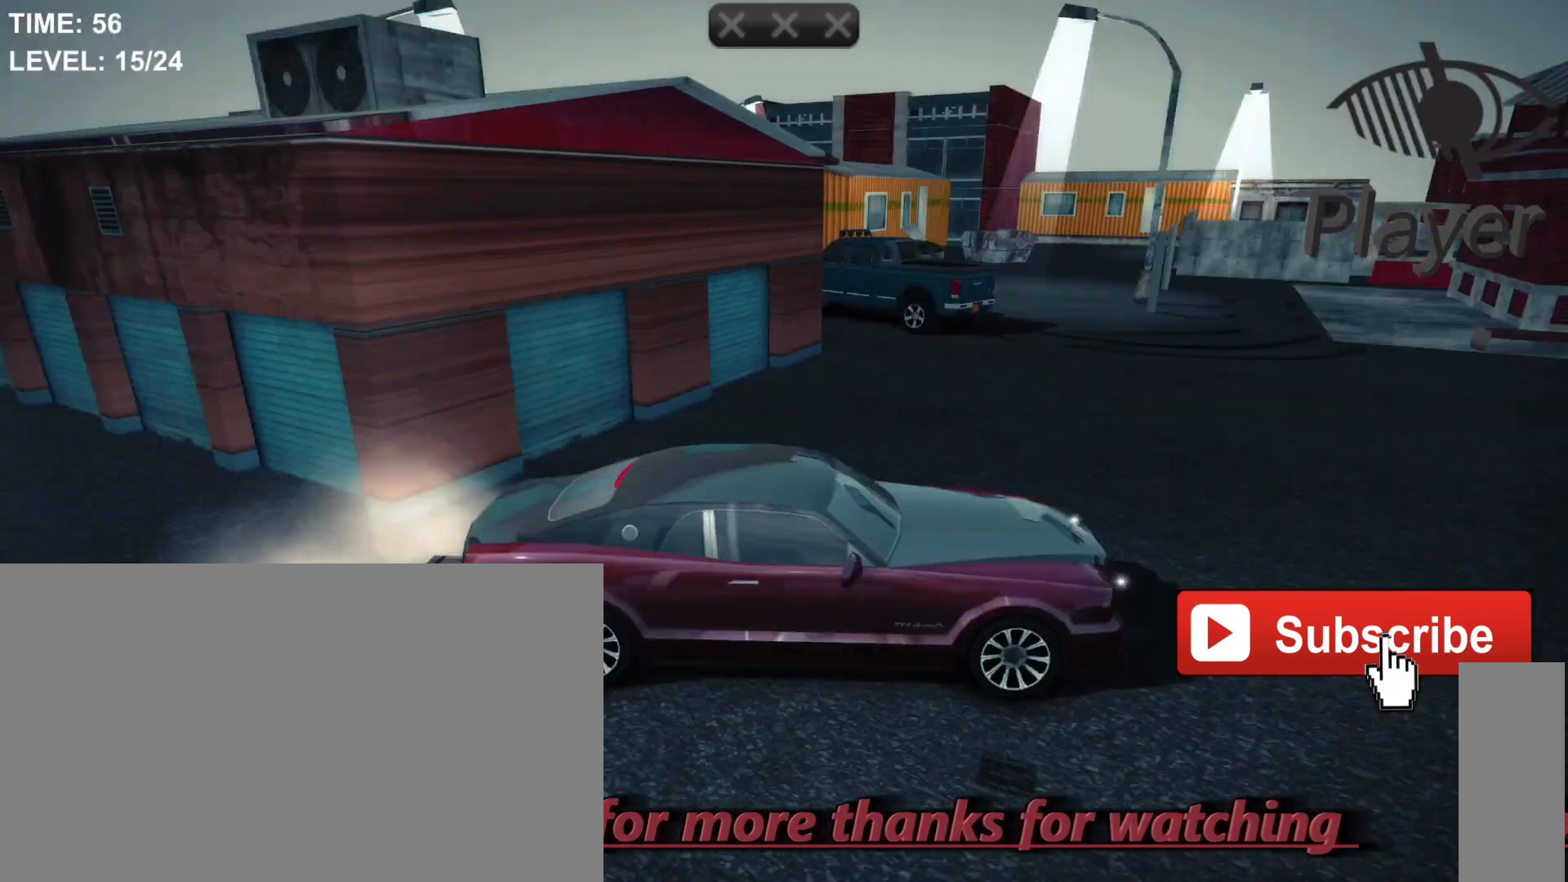
{"keys": [], "mouse": [], "mouse_move": "still", "events": []}
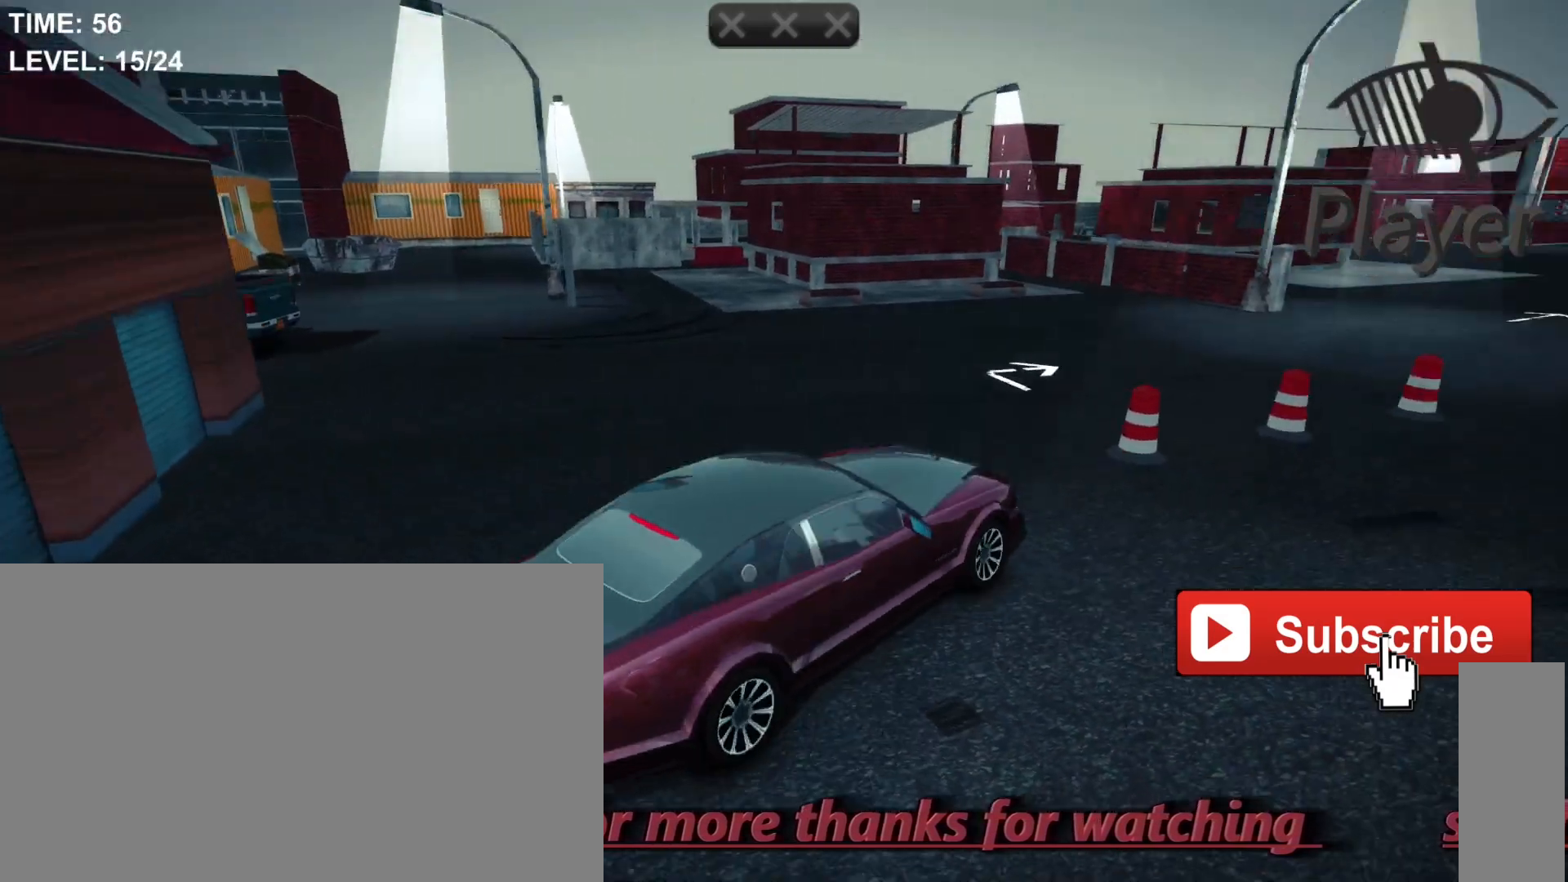
{"keys": ["w"], "mouse": [], "mouse_move": "still", "events": [[167, "w", "down"]]}
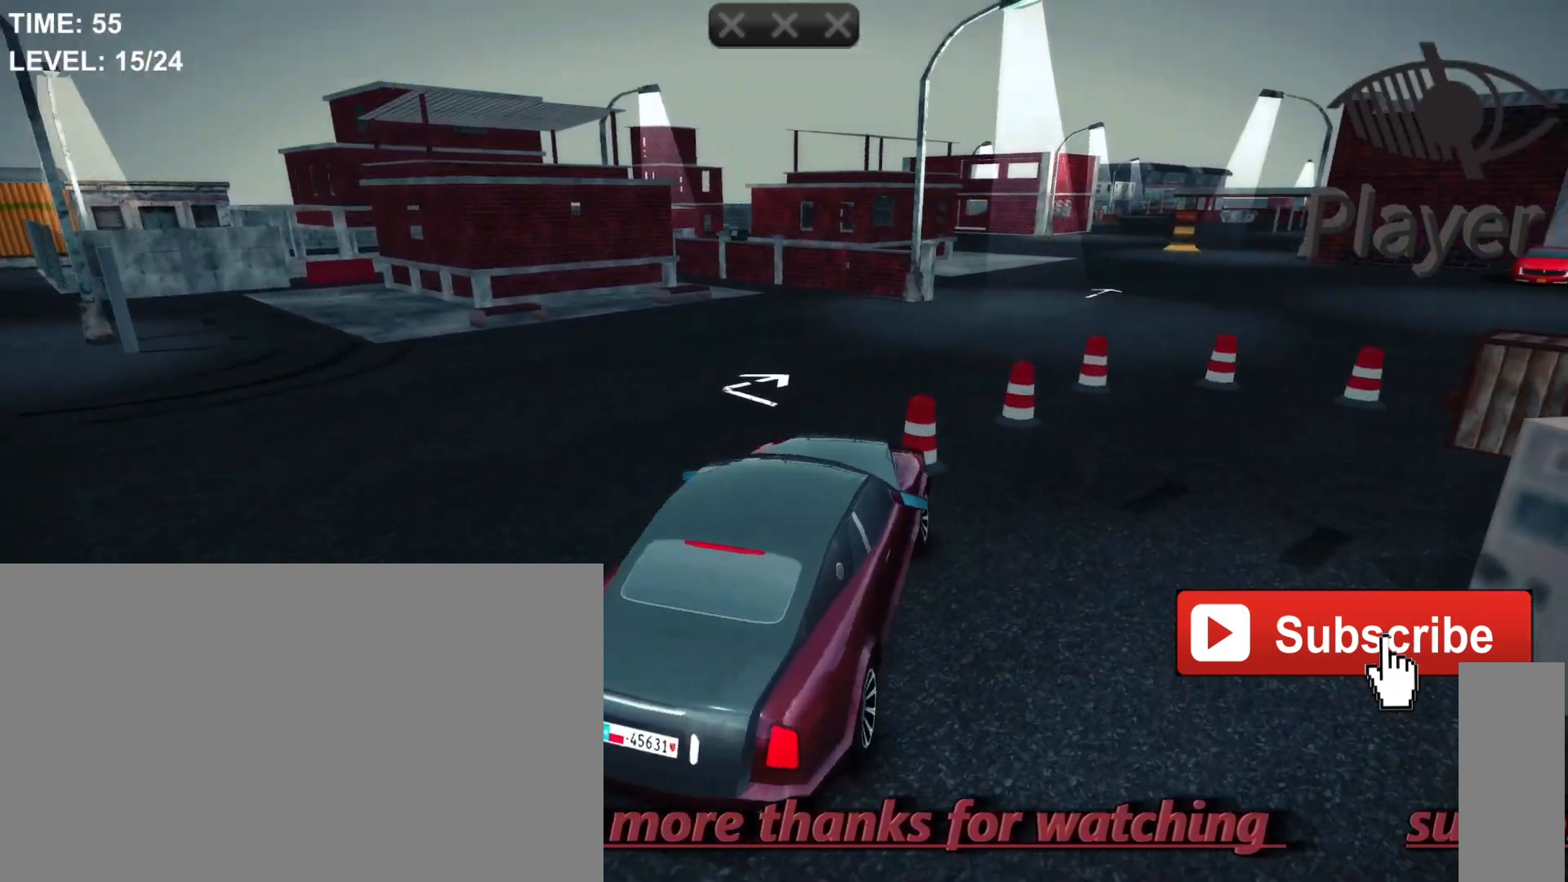
{"keys": [], "mouse": [], "mouse_move": "still", "events": [[400, "w", "up"]]}
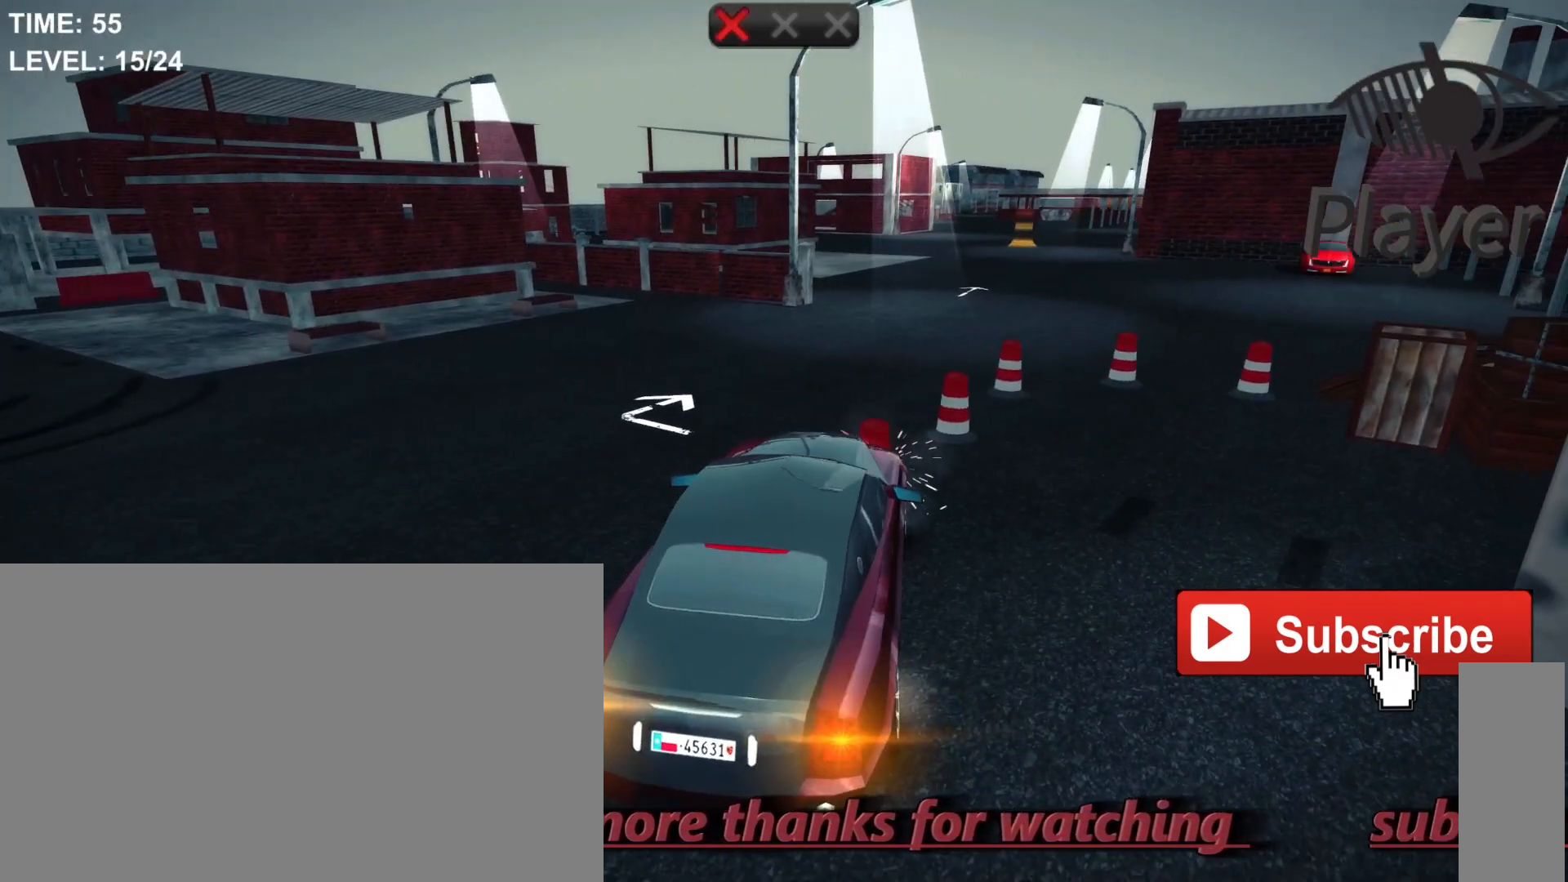
{"keys": [], "mouse": [], "mouse_move": "still", "events": []}
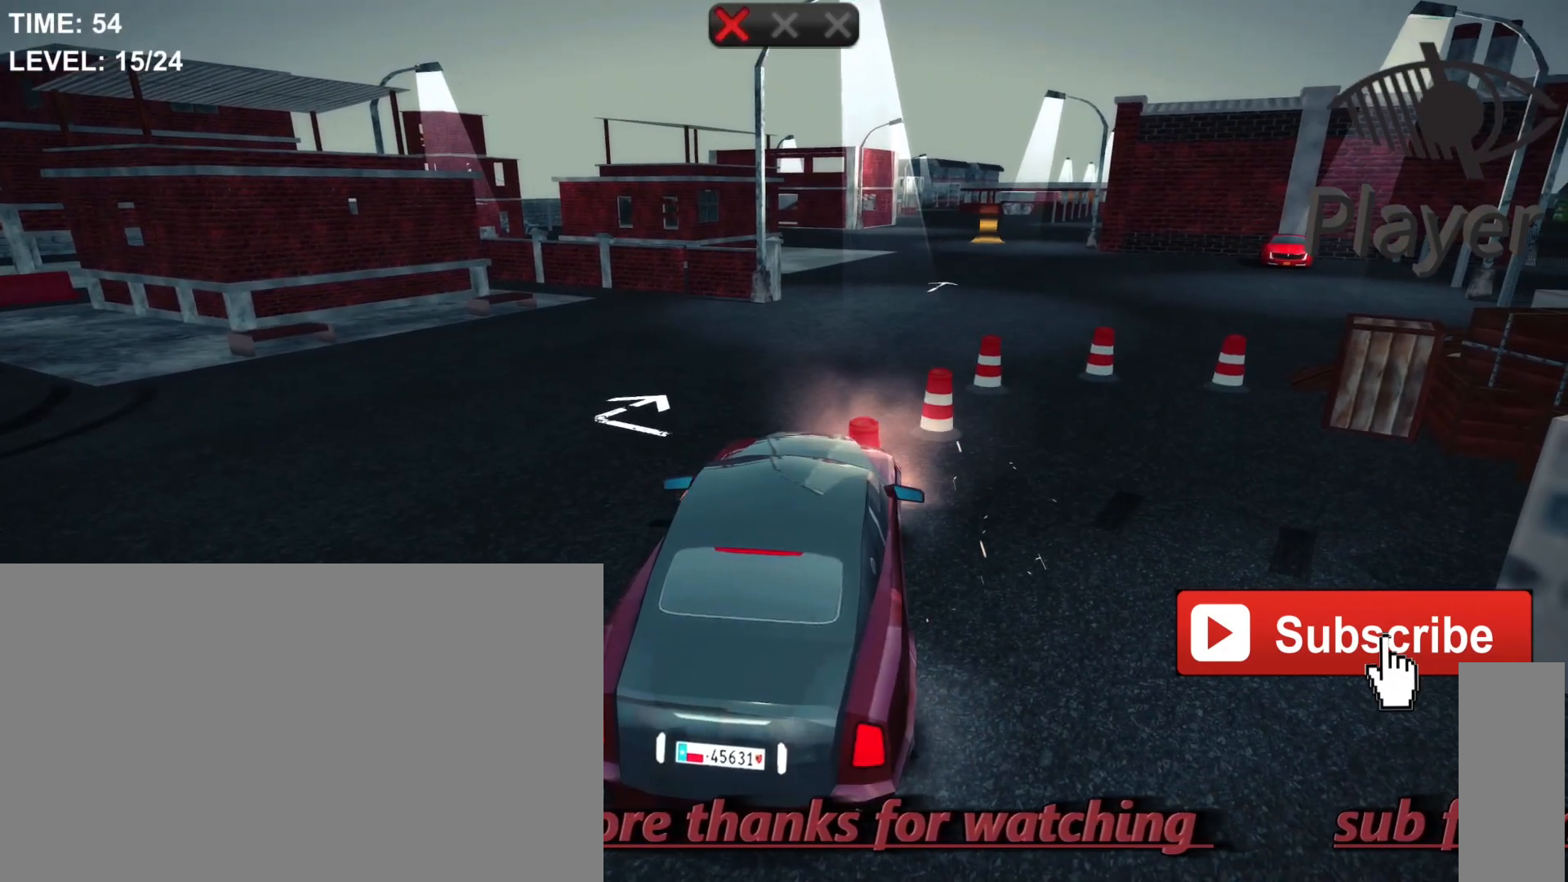
{"keys": [], "mouse": [], "mouse_move": "still", "events": []}